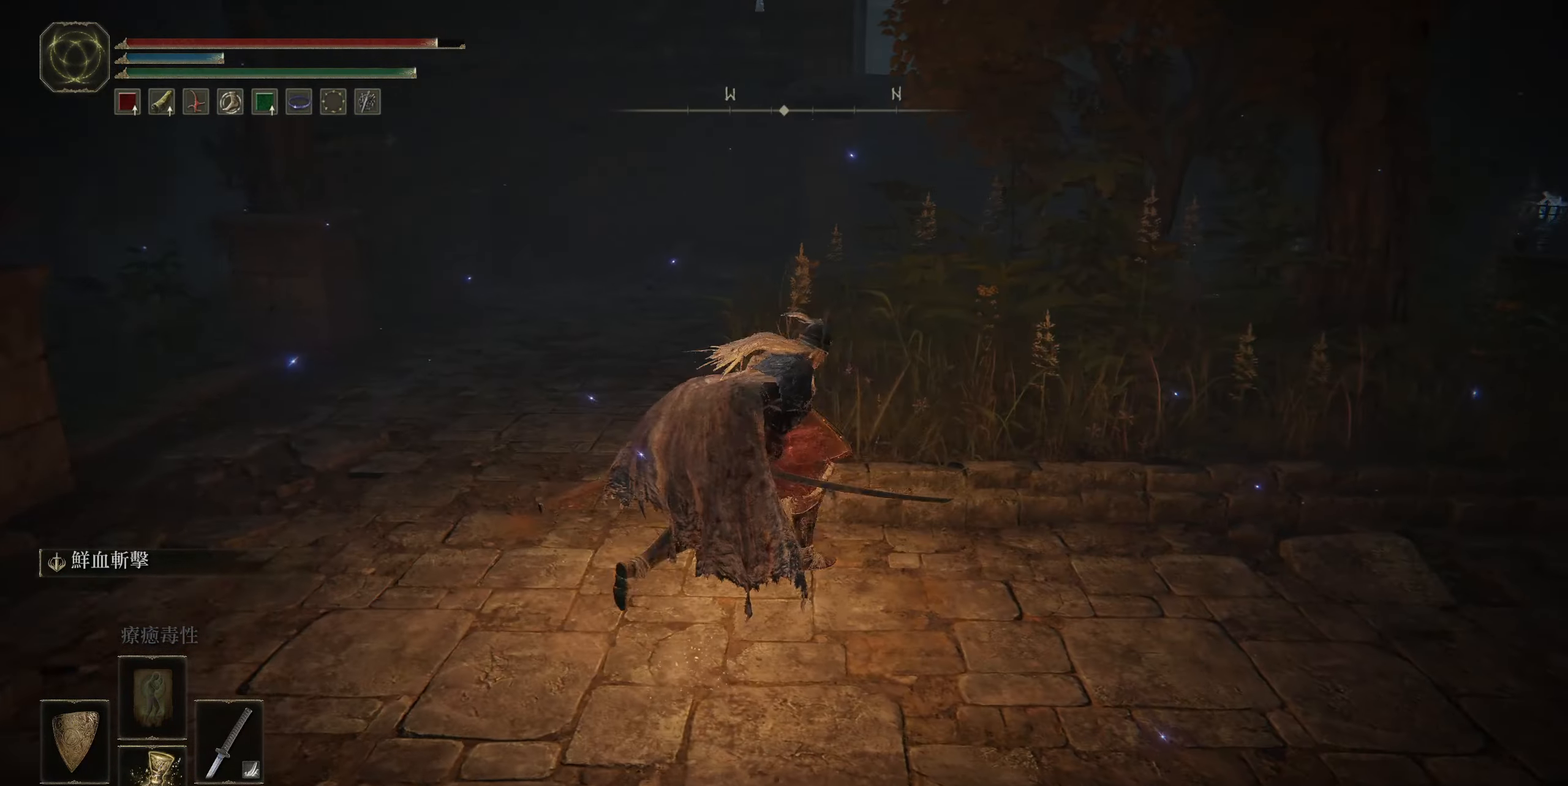
Gameplay with a controller (PlayStation layout); each line is a JSON object with the inputs held at the frame after it. "events" lists button and stick changes between this image and that frame as [ms after this image, input, new state], when the widget could be followed in between.
{"buttons": ["CIRCLE"], "left_stick": "up-right", "right_stick": "down-right", "events": []}
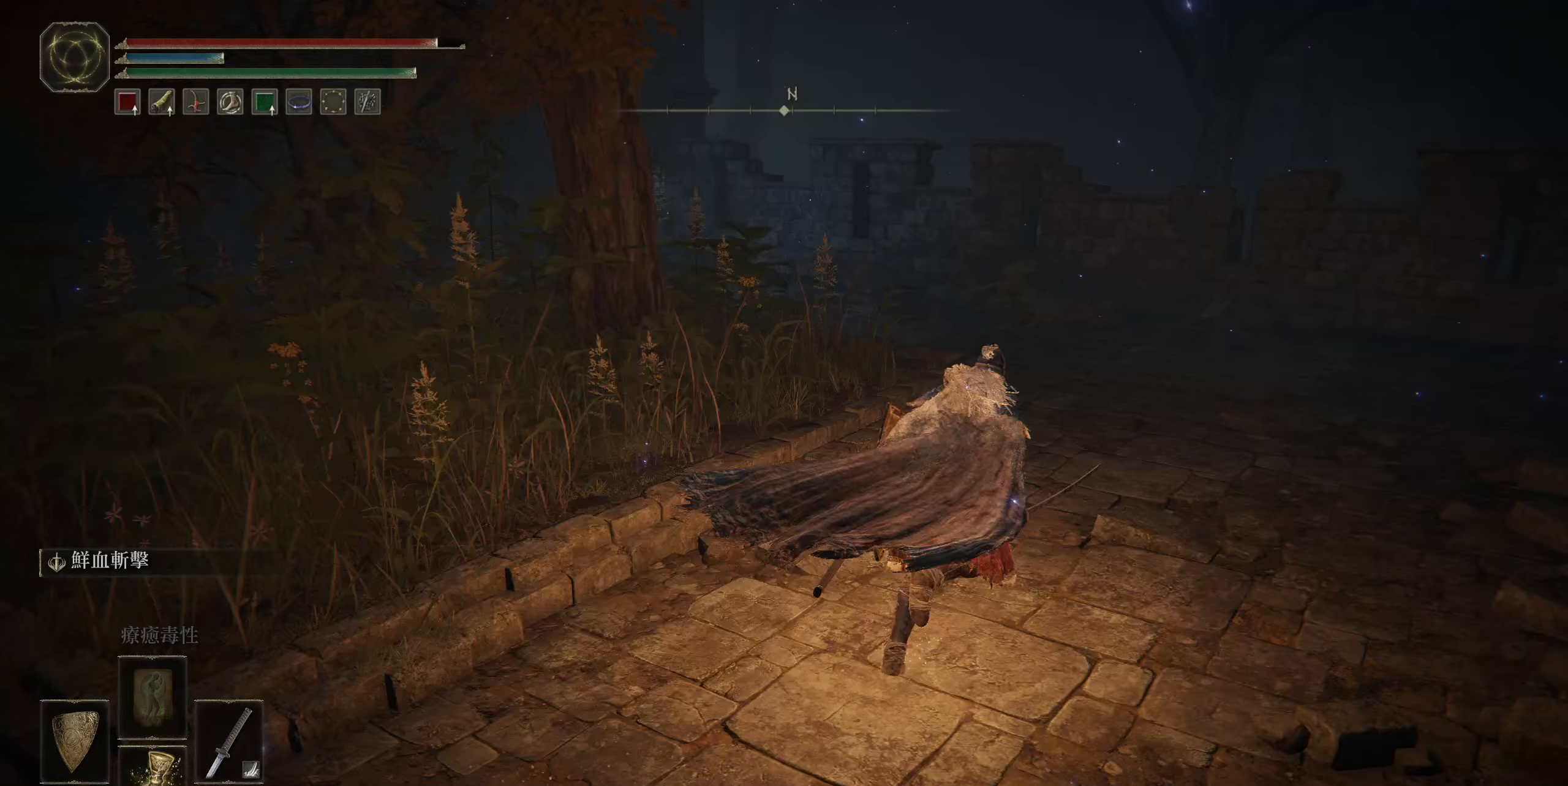
{"buttons": ["CIRCLE"], "left_stick": "up", "right_stick": "center", "events": [[50, "right_stick", "center"], [133, "left_stick", "up"]]}
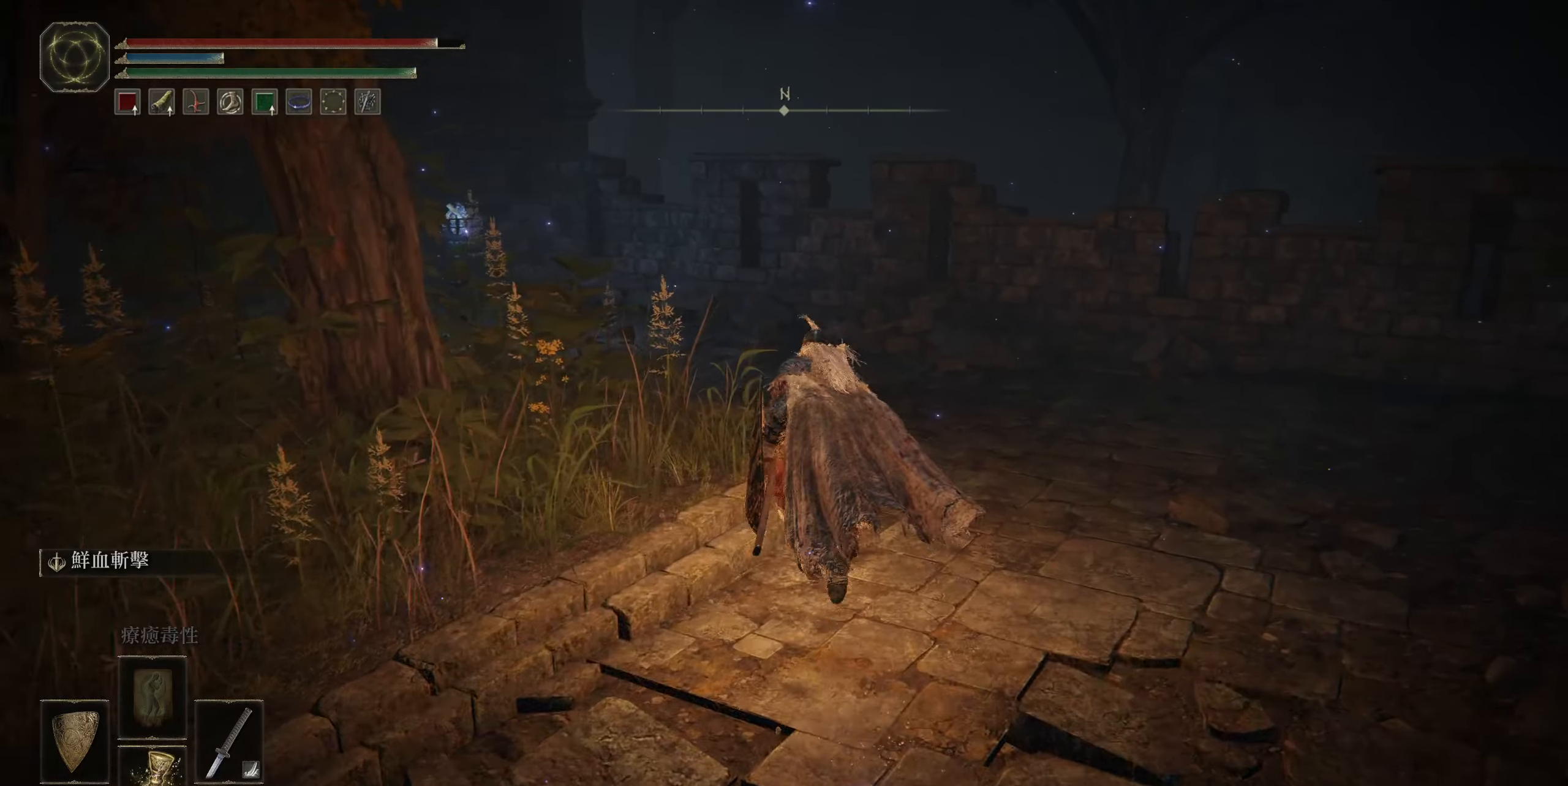
{"buttons": ["CIRCLE"], "left_stick": "up", "right_stick": "left", "events": [[100, "right_stick", "left"]]}
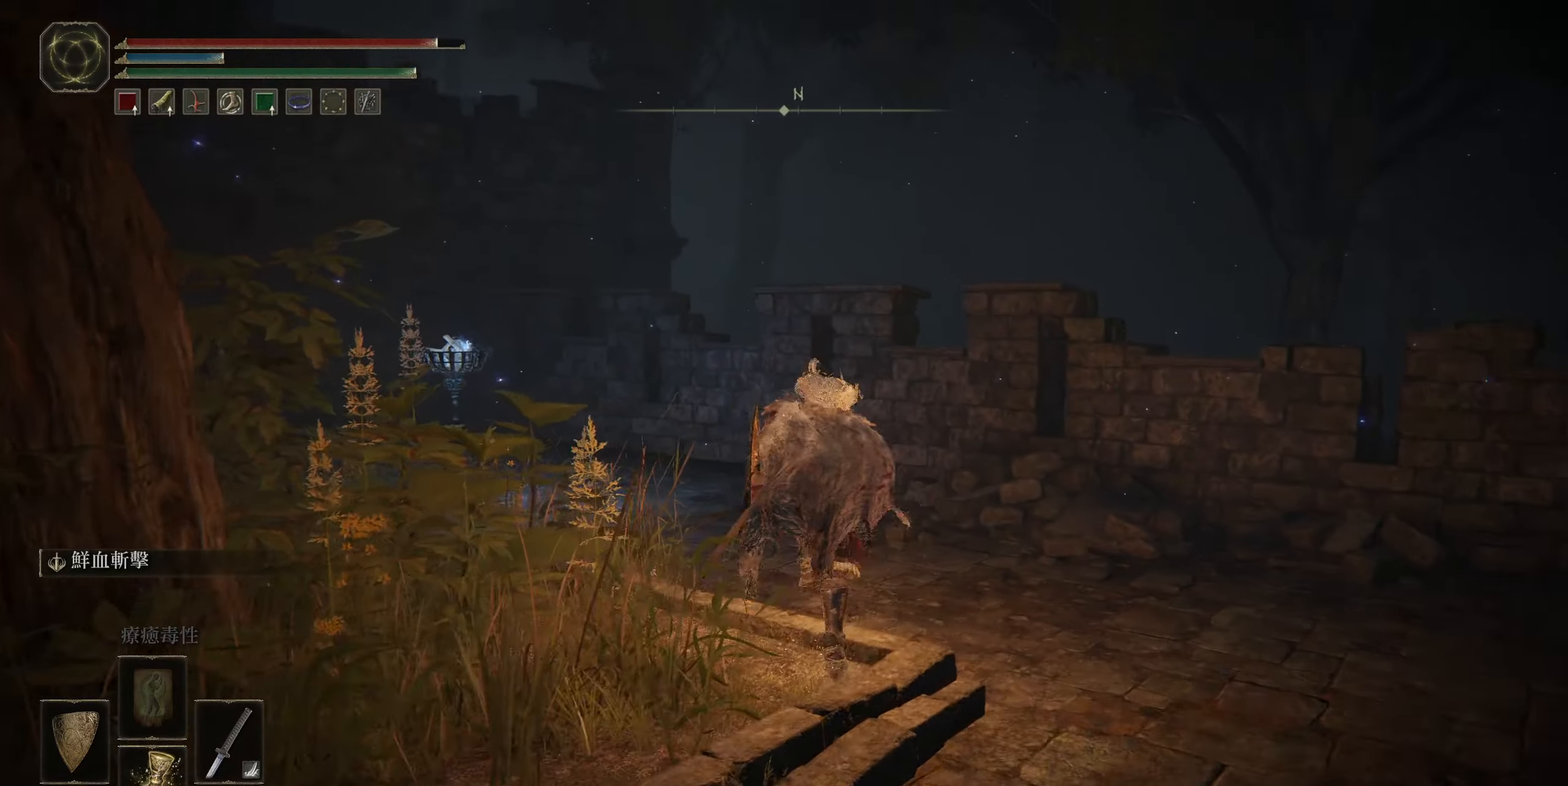
{"buttons": ["CIRCLE"], "left_stick": "up", "right_stick": "left", "events": []}
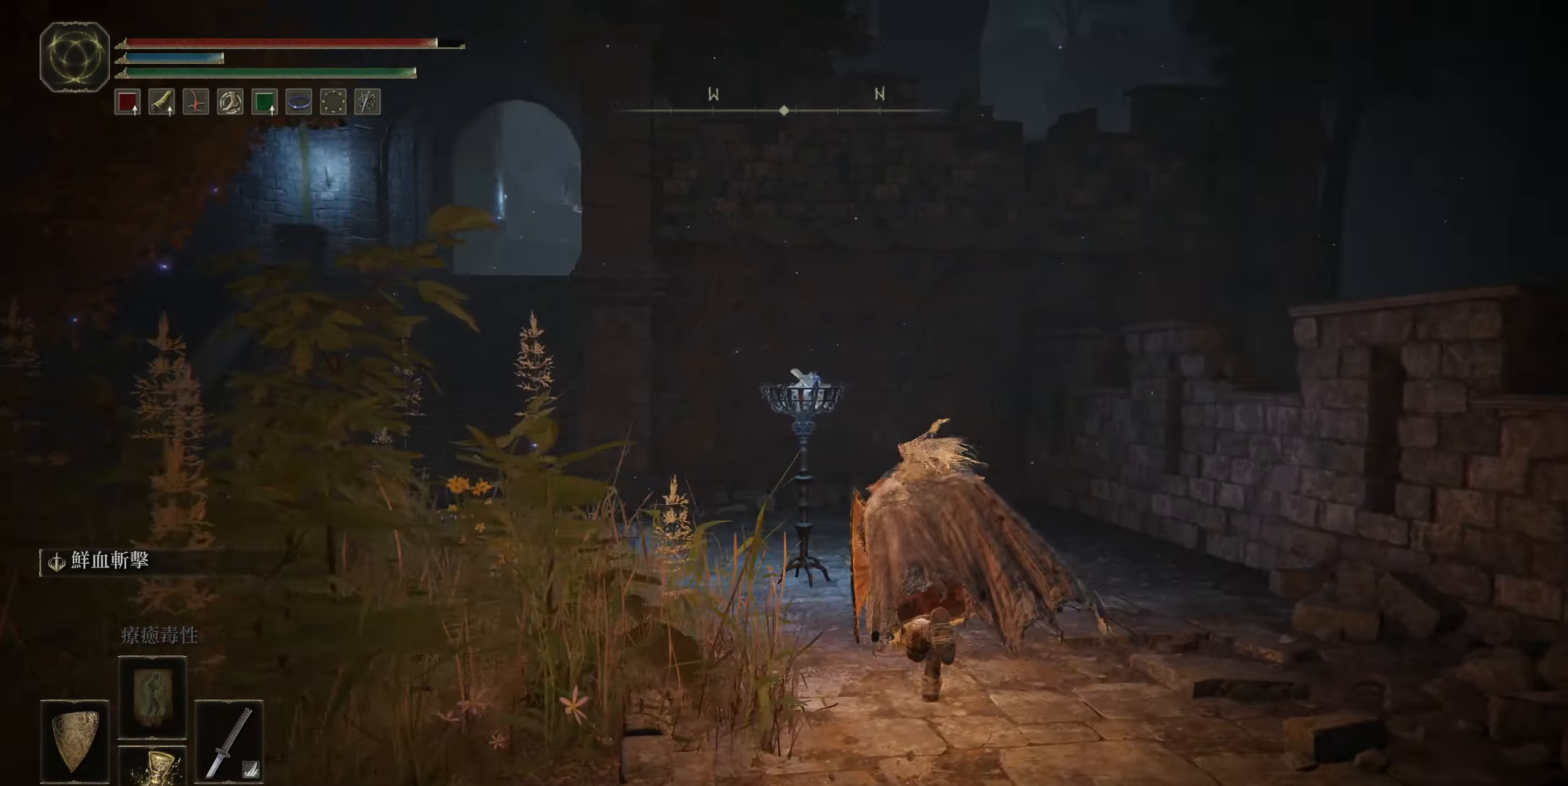
{"buttons": ["CIRCLE"], "left_stick": "up", "right_stick": "center", "events": [[367, "right_stick", "center"]]}
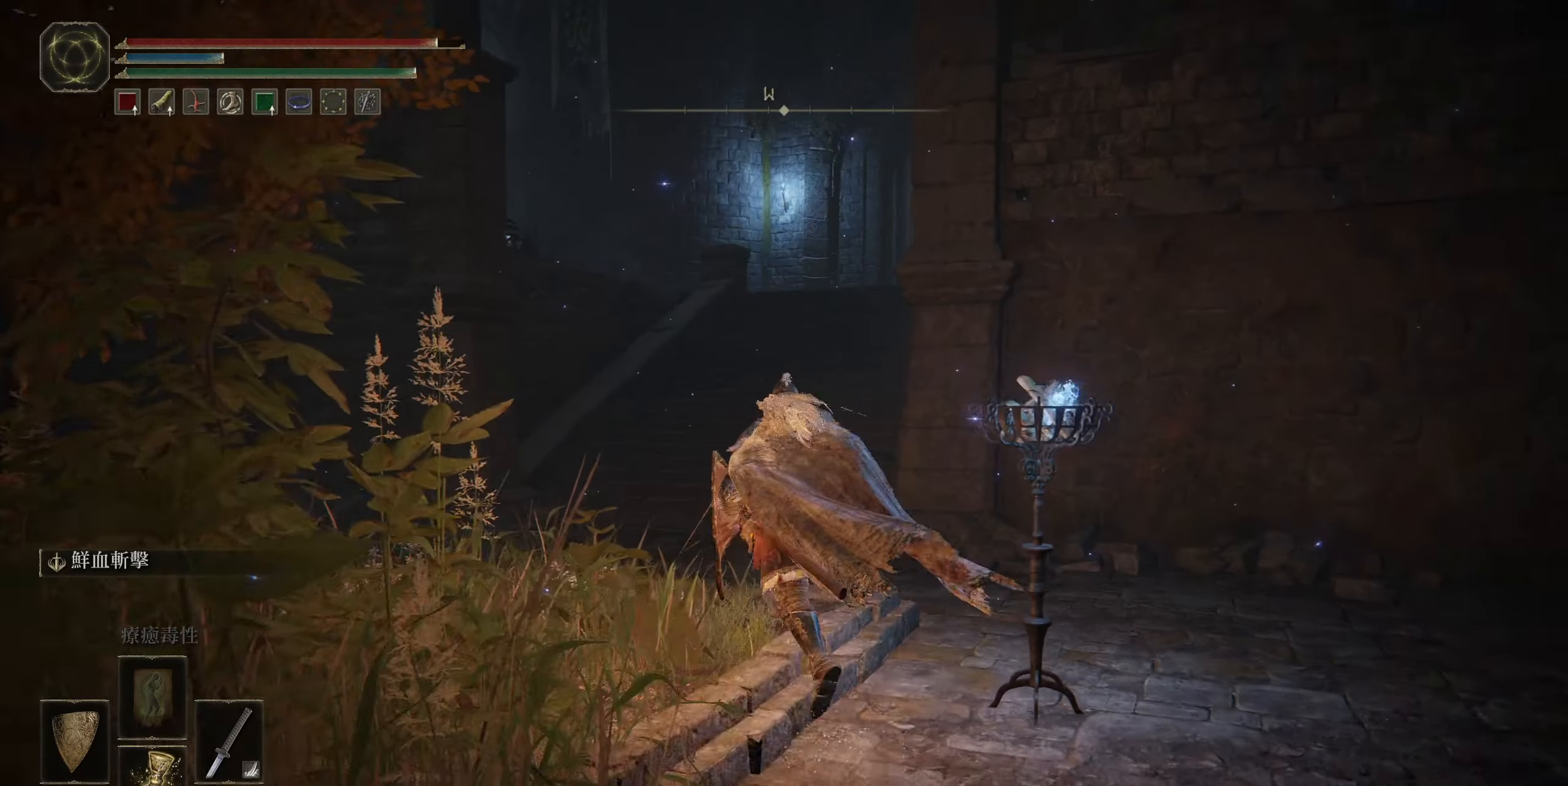
{"buttons": ["CIRCLE"], "left_stick": "up", "right_stick": "down-left", "events": [[350, "right_stick", "down-left"]]}
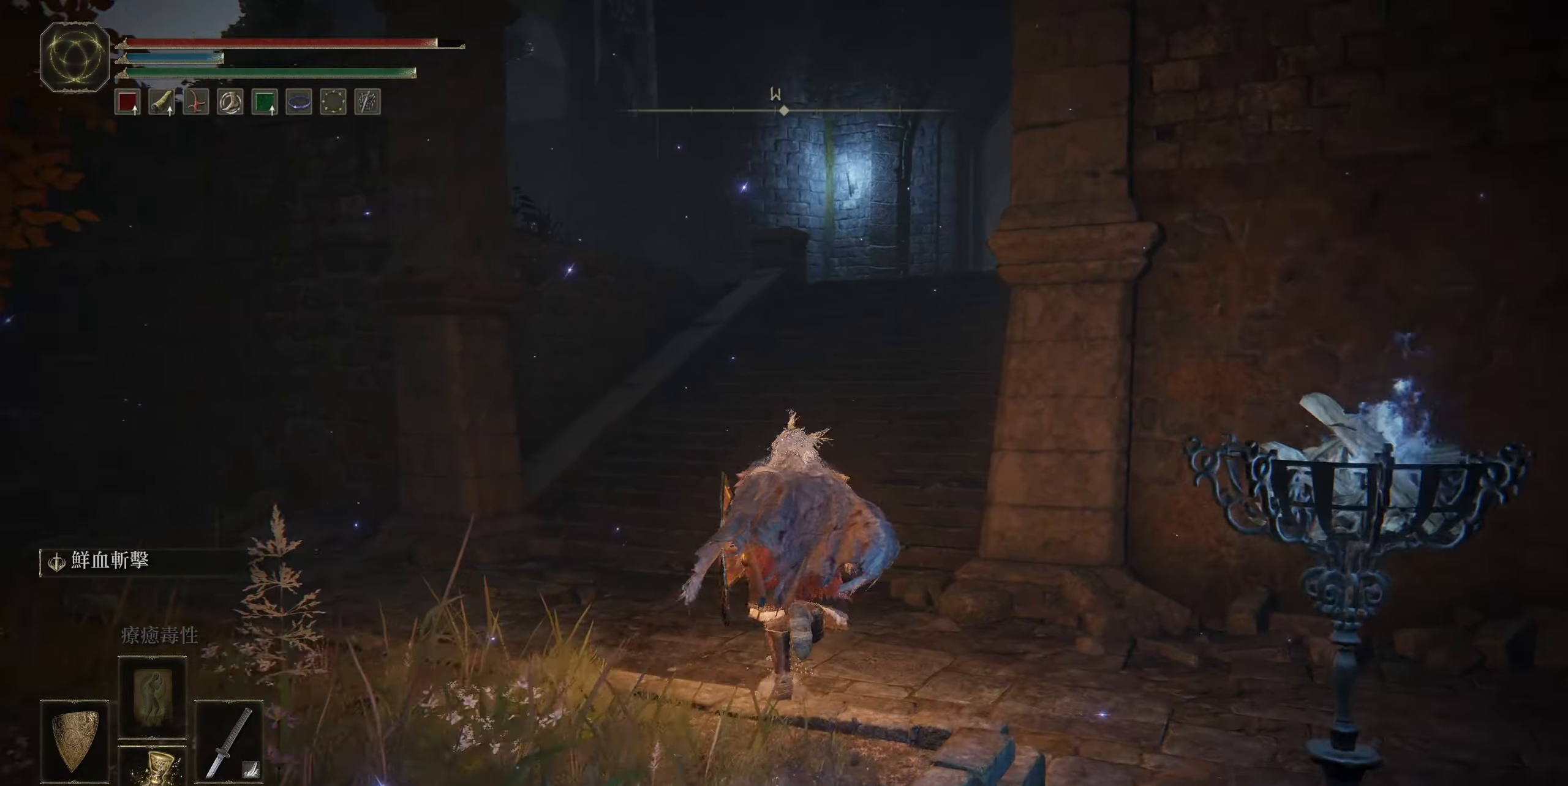
{"buttons": ["CIRCLE"], "left_stick": "up", "right_stick": "center", "events": [[233, "right_stick", "center"]]}
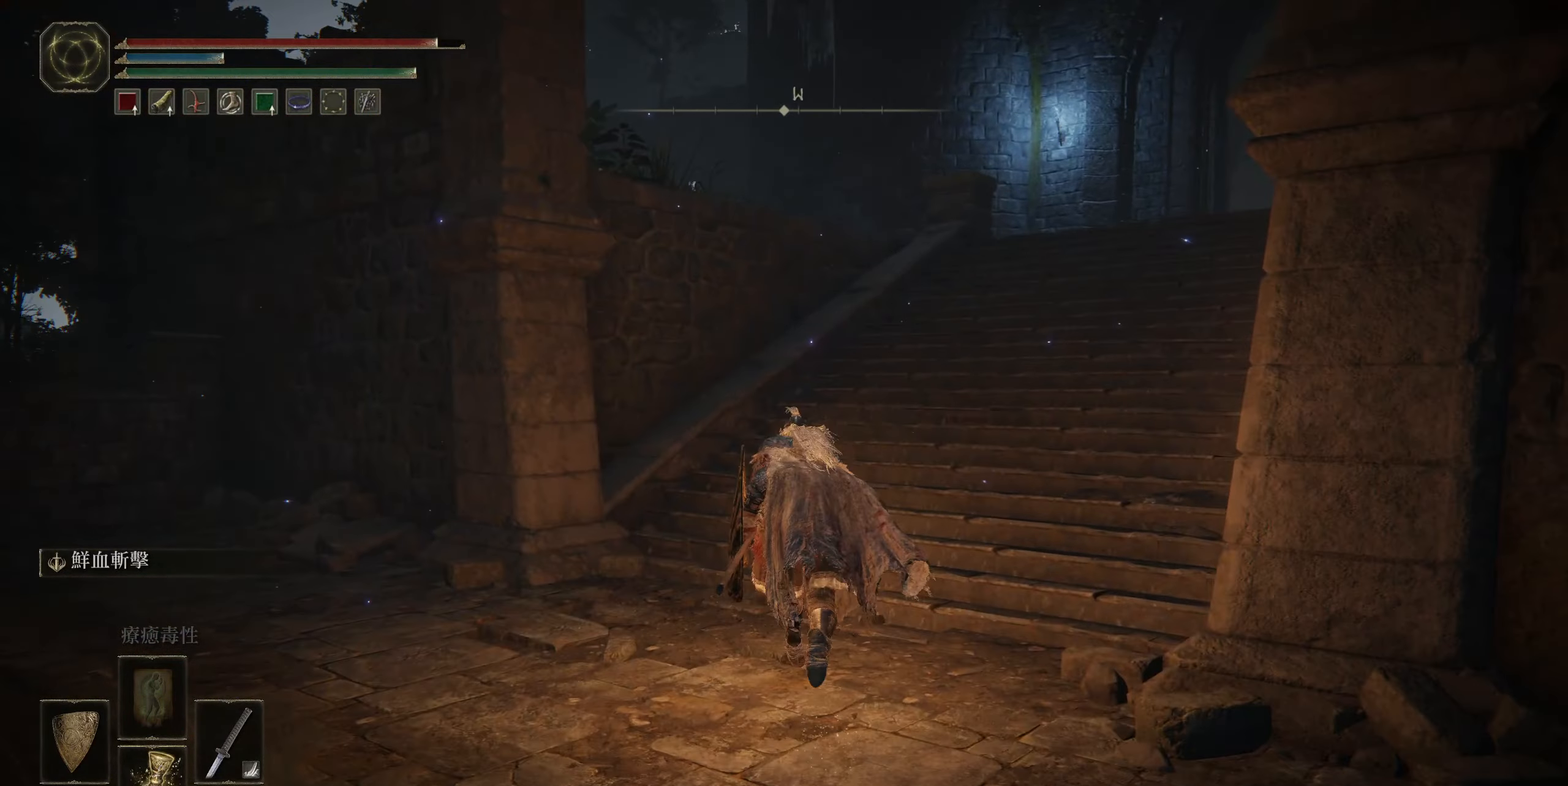
{"buttons": ["CIRCLE"], "left_stick": "up", "right_stick": "down", "events": [[417, "right_stick", "down"]]}
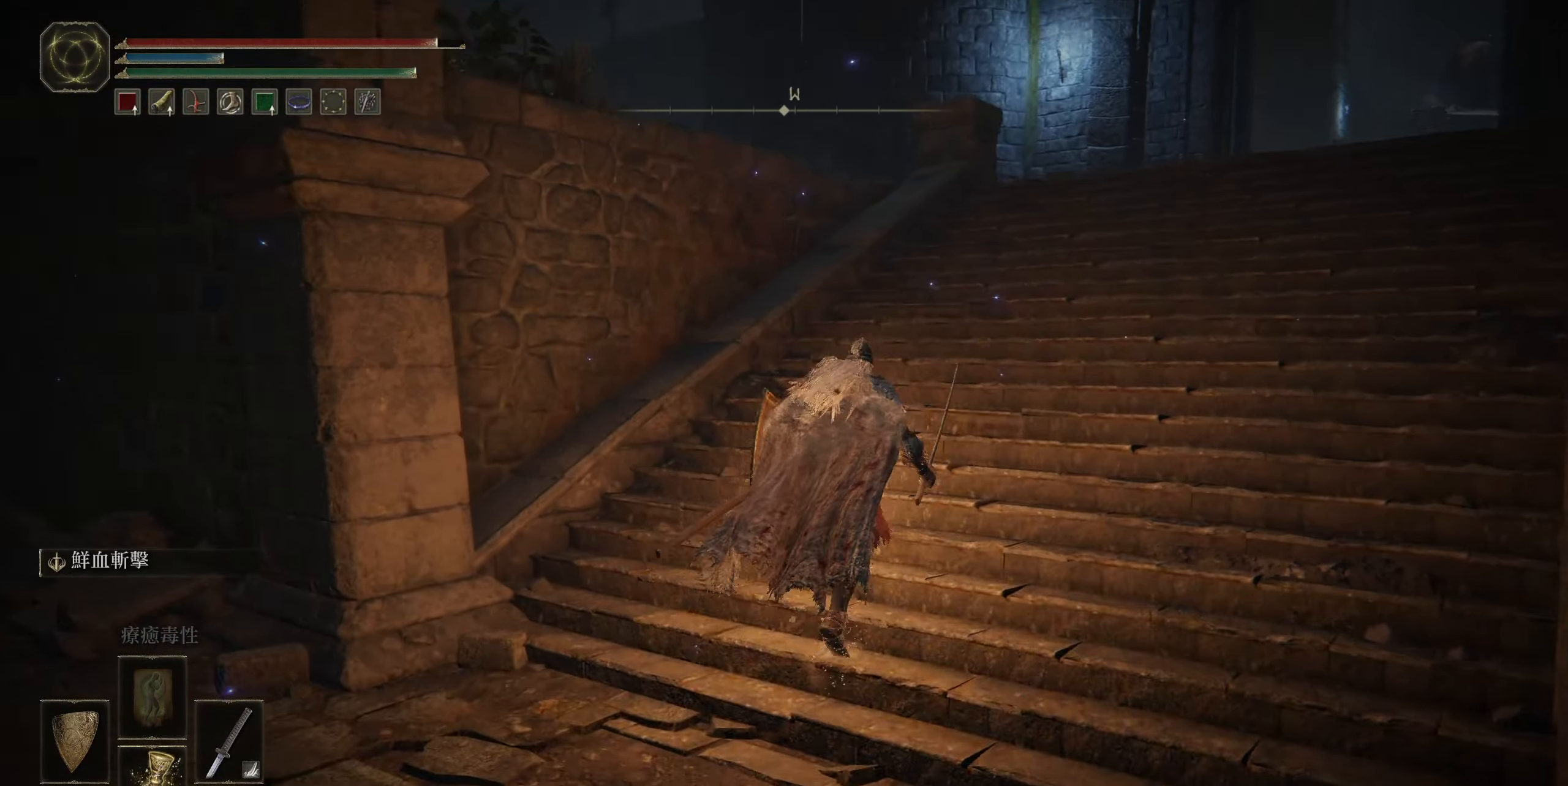
{"buttons": ["CIRCLE"], "left_stick": "up", "right_stick": "center", "events": [[267, "right_stick", "down-left"], [367, "right_stick", "center"]]}
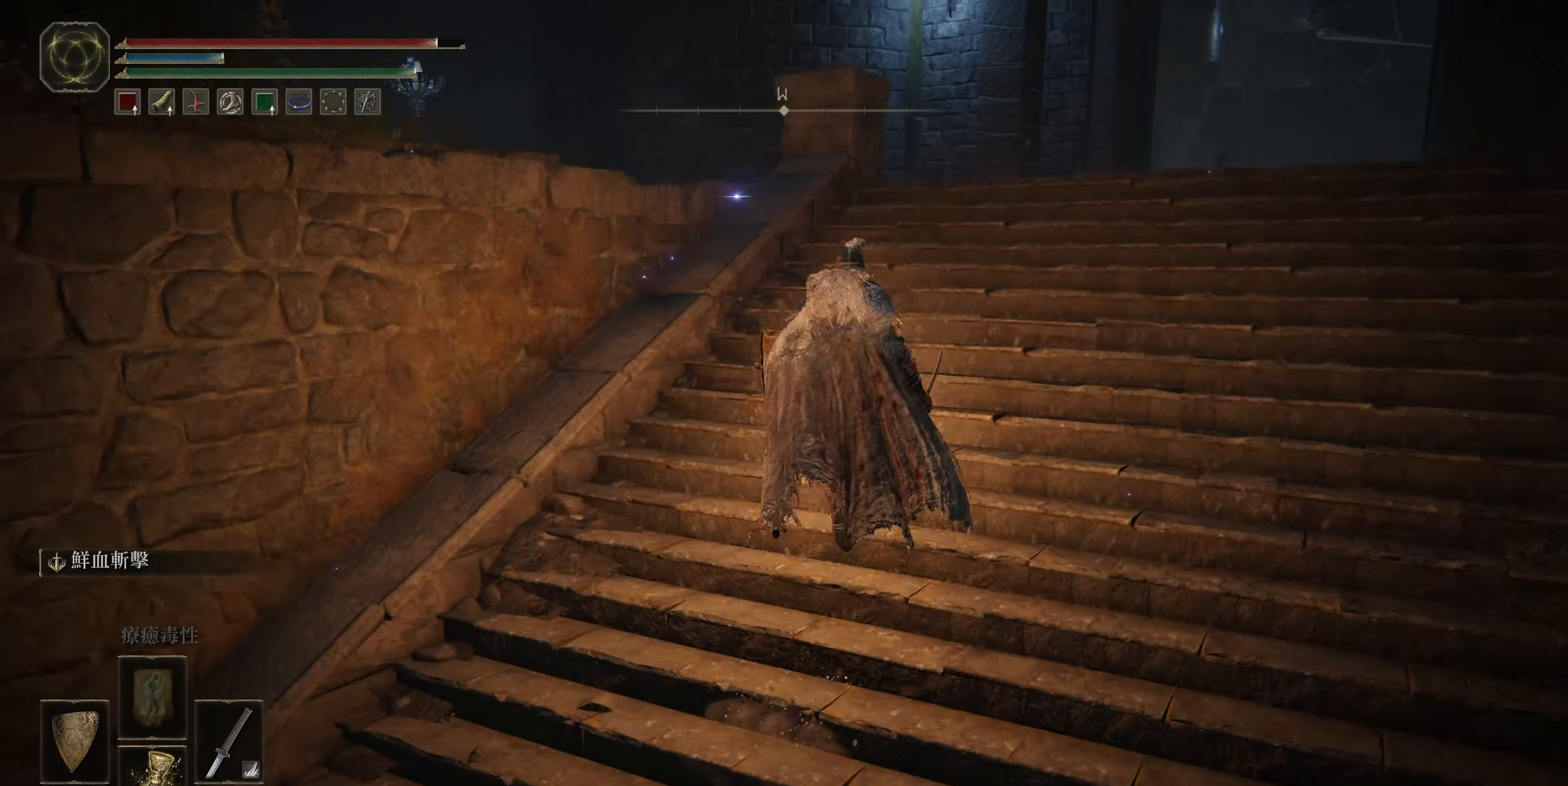
{"buttons": [], "left_stick": "up-left", "right_stick": "center", "events": [[167, "left_stick", "up-left"], [300, "CROSS", "down"], [400, "CROSS", "up"], [417, "CIRCLE", "up"]]}
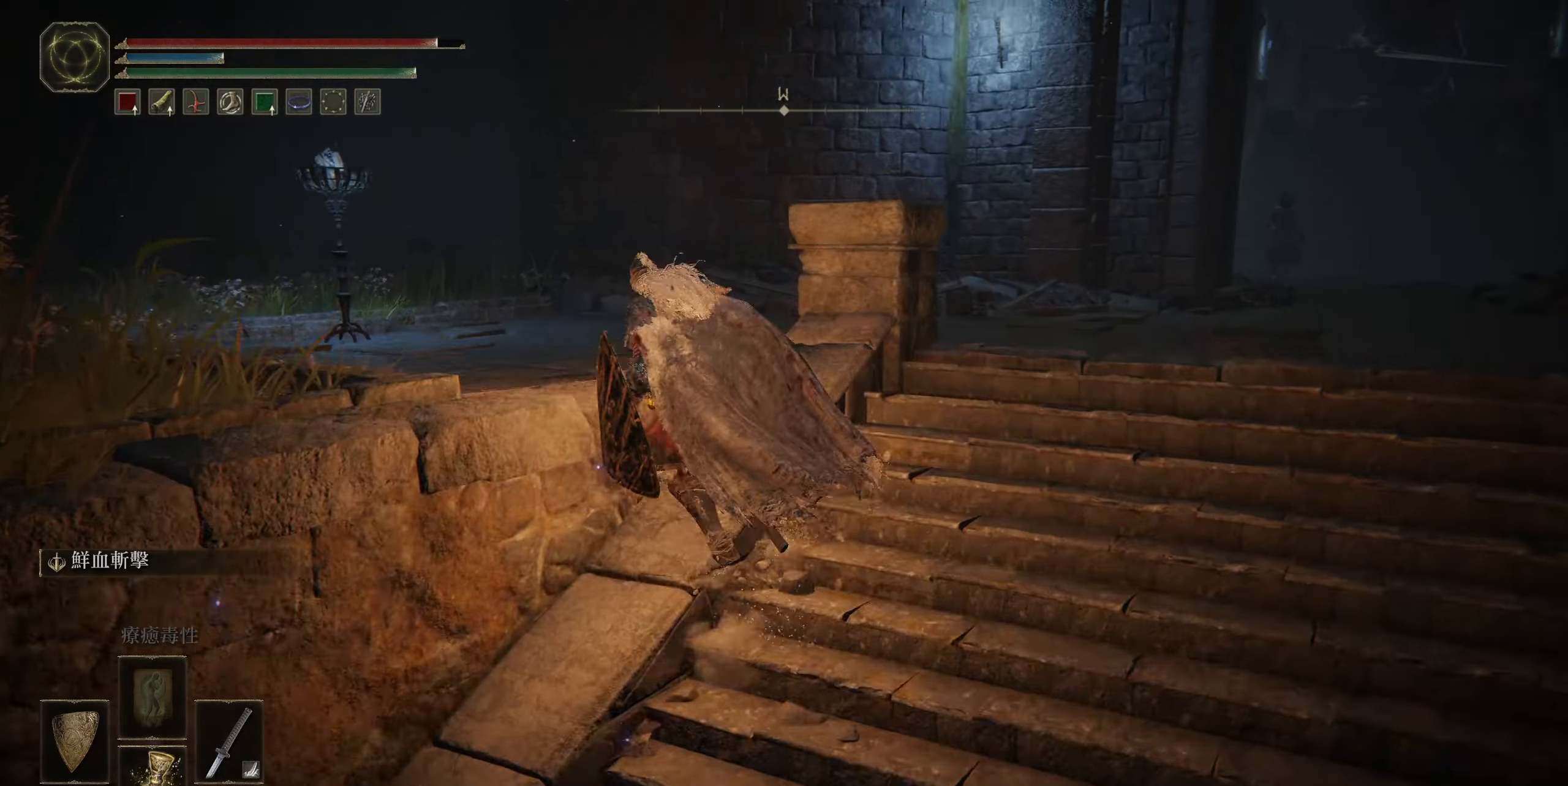
{"buttons": [], "left_stick": "up", "right_stick": "down-left", "events": [[133, "right_stick", "down-left"], [183, "left_stick", "center"], [467, "left_stick", "up"]]}
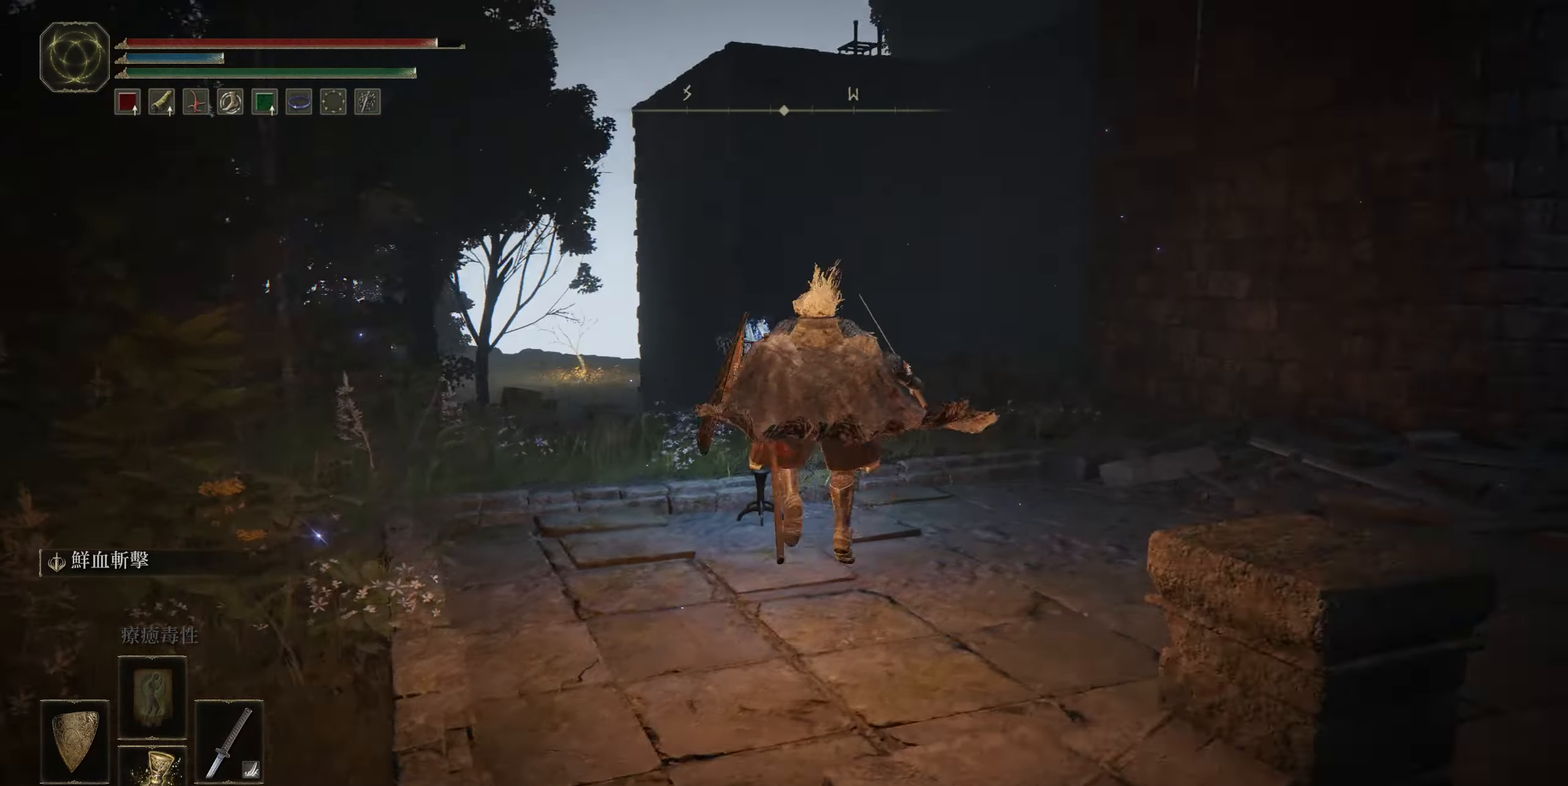
{"buttons": [], "left_stick": "up", "right_stick": "down-left", "events": [[150, "right_stick", "center"], [434, "right_stick", "down-left"]]}
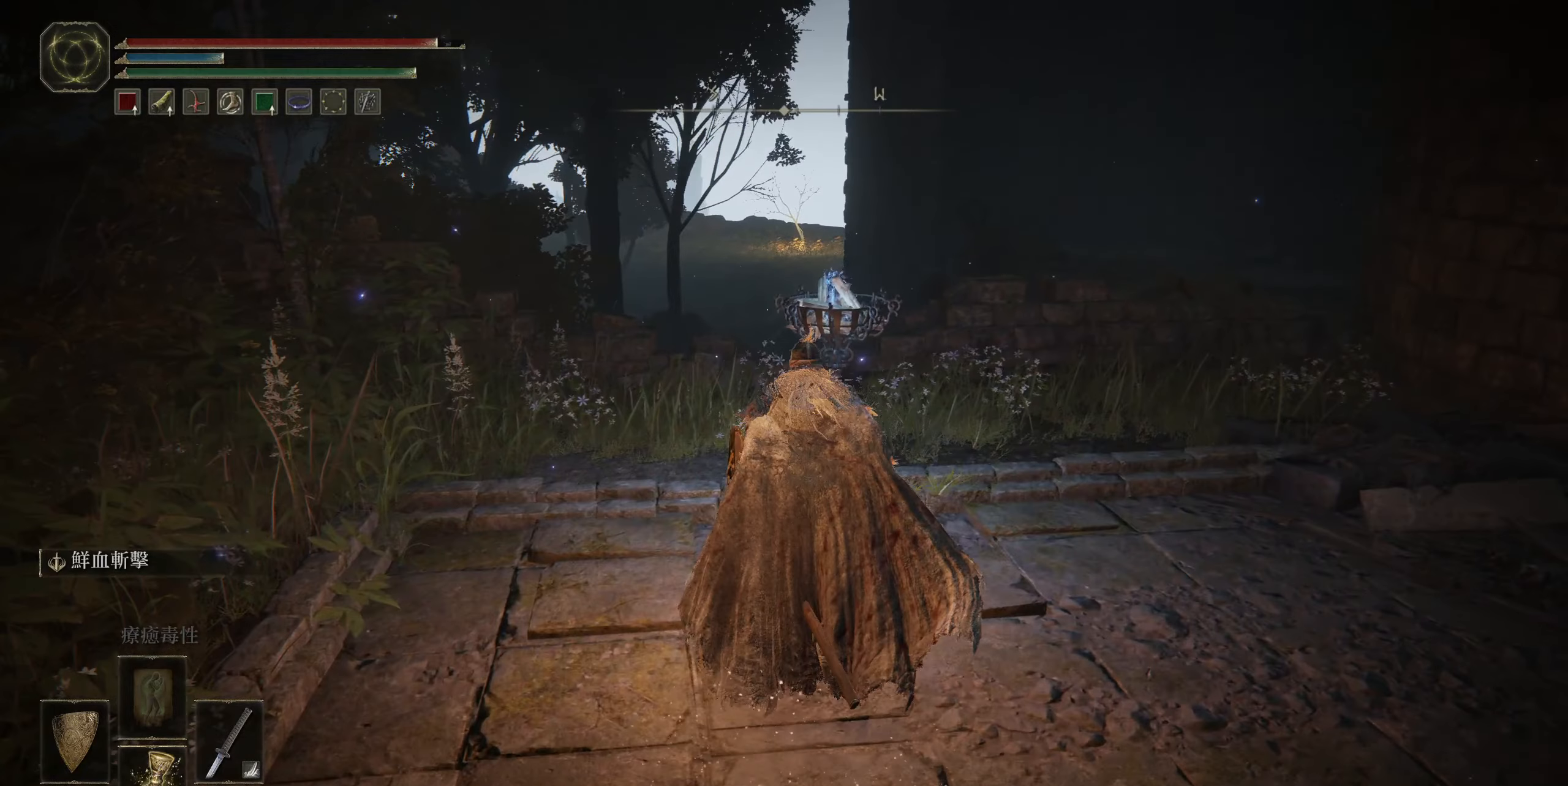
{"buttons": [], "left_stick": "up", "right_stick": "center", "events": [[250, "right_stick", "center"]]}
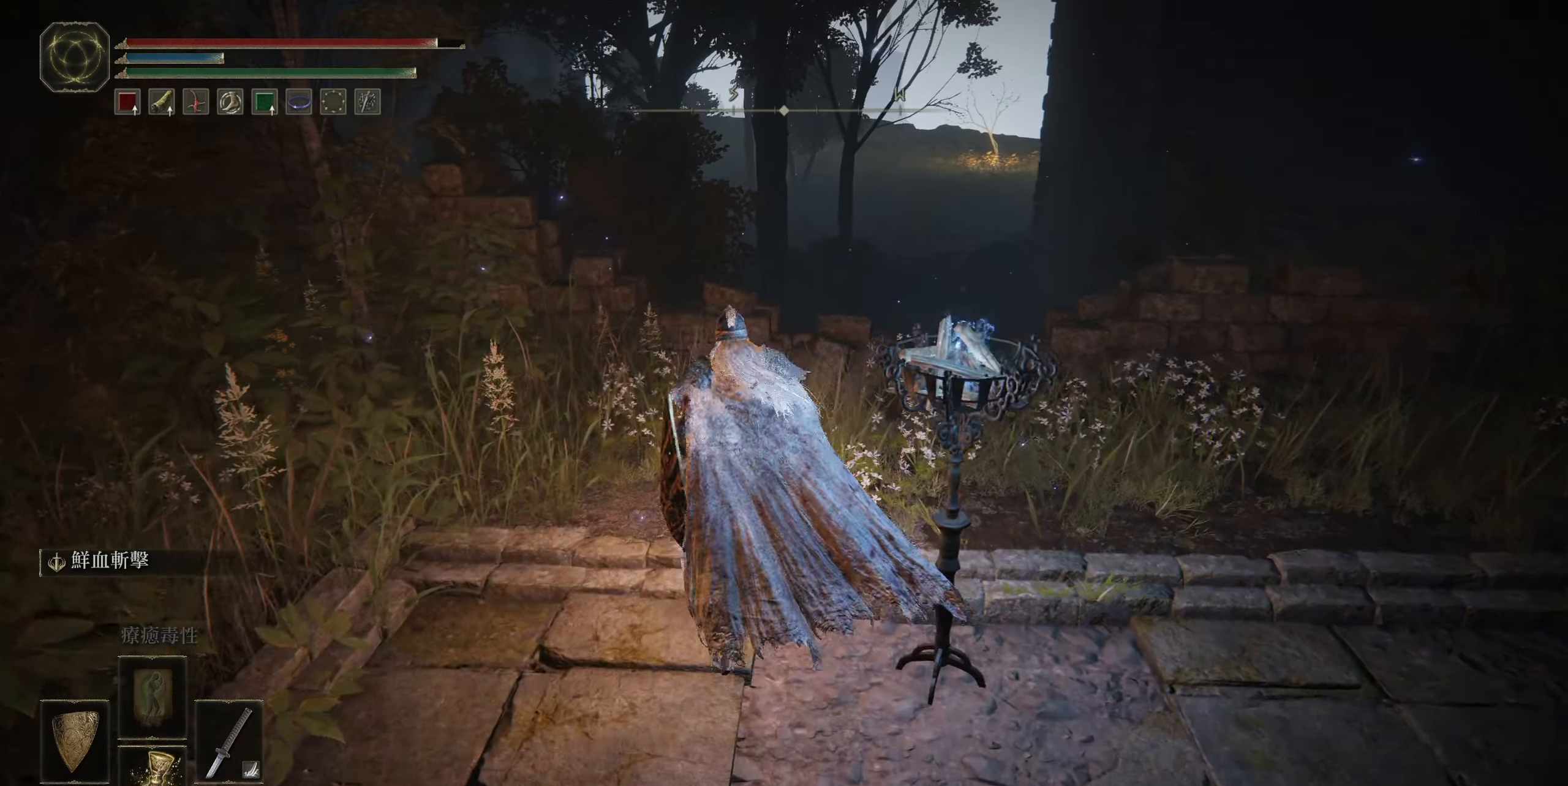
{"buttons": [], "left_stick": "right", "right_stick": "center", "events": [[184, "left_stick", "up-right"], [284, "left_stick", "right"]]}
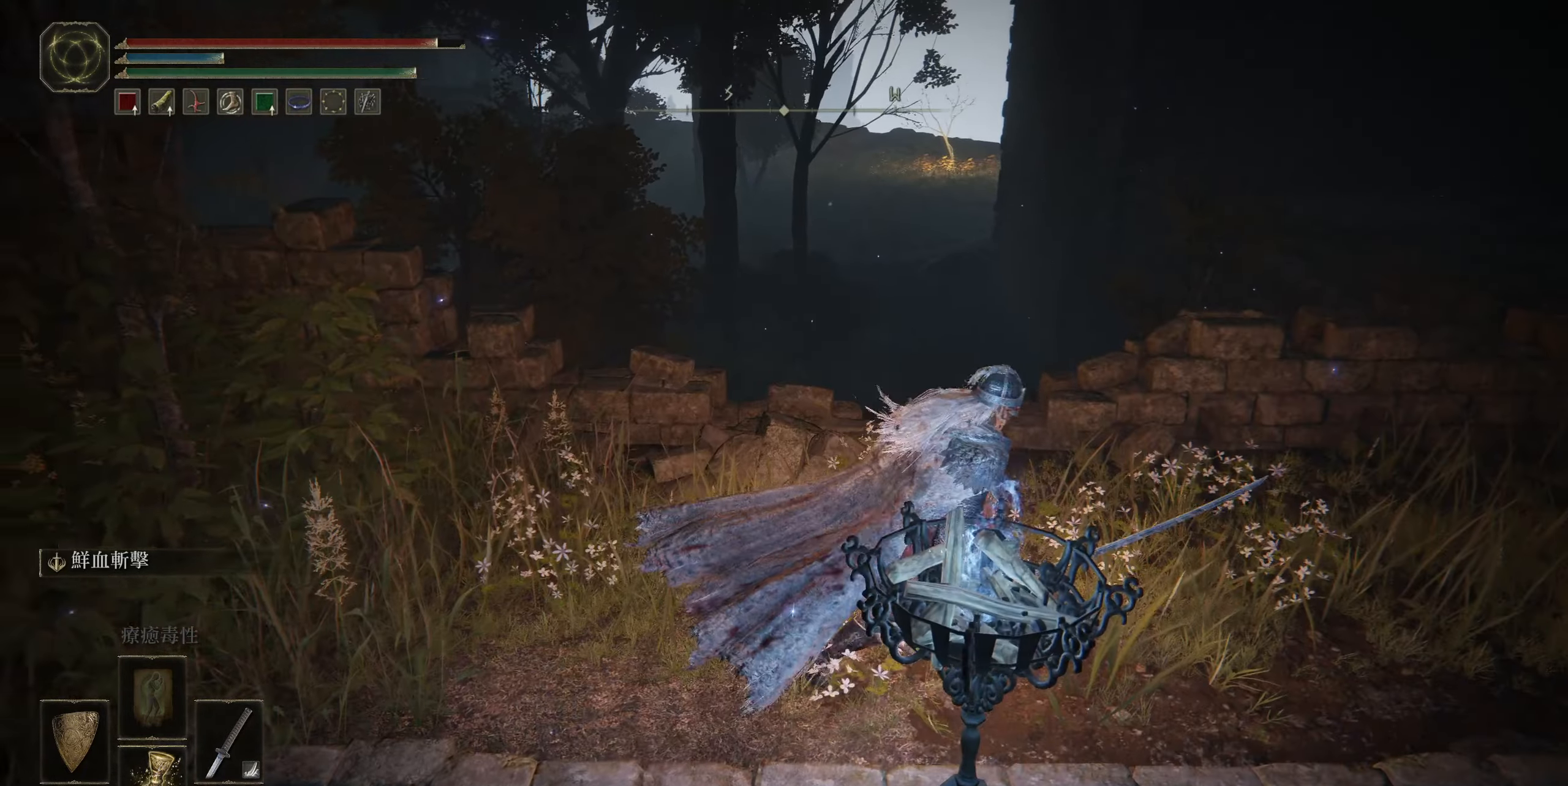
{"buttons": [], "left_stick": "right", "right_stick": "center", "events": [[34, "right_stick", "right"], [300, "left_stick", "up-right"], [350, "right_stick", "center"], [484, "left_stick", "right"]]}
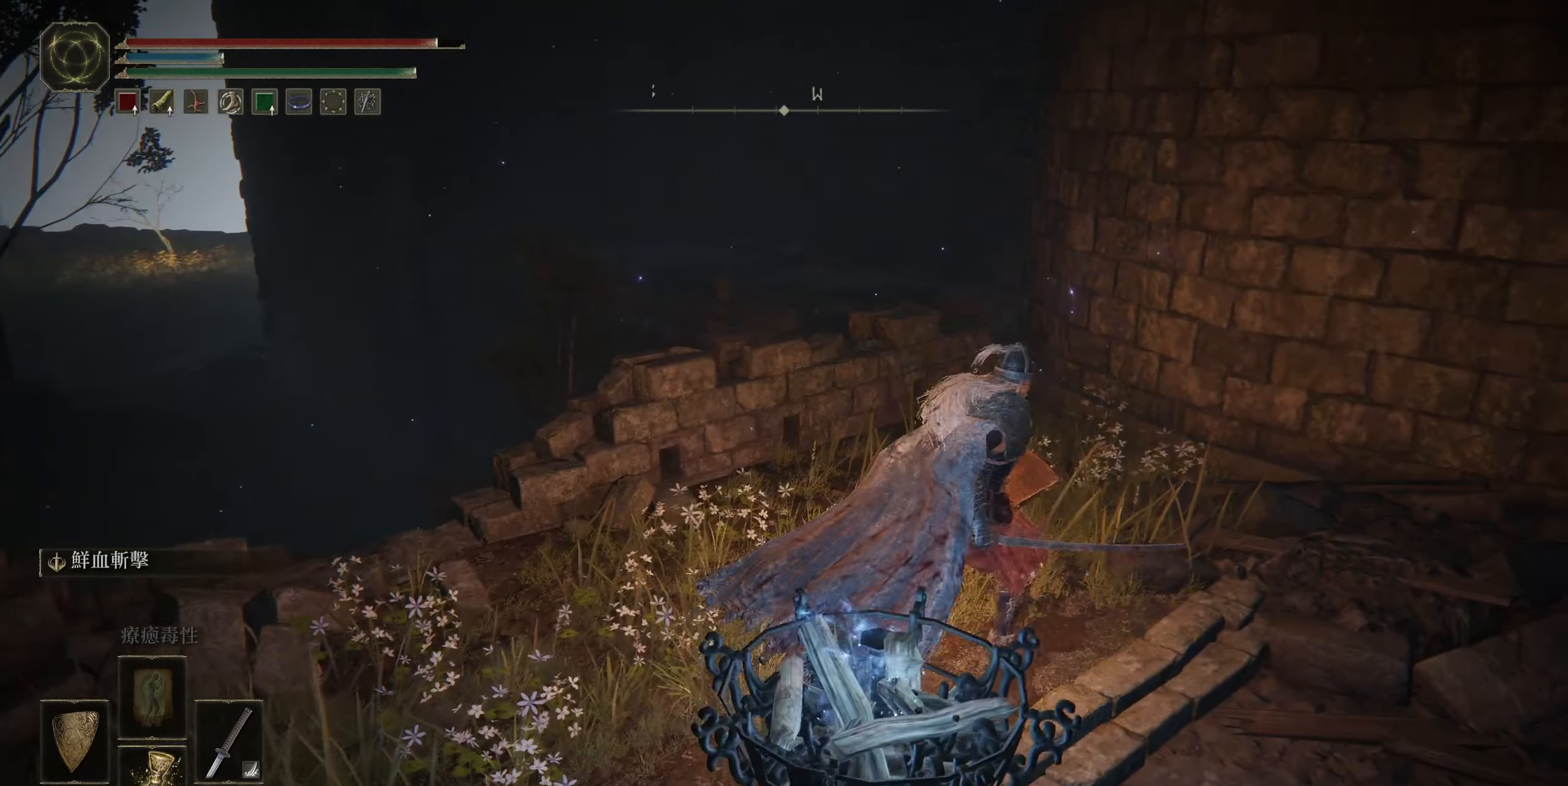
{"buttons": [], "left_stick": "right", "right_stick": "right", "events": [[50, "right_stick", "right"]]}
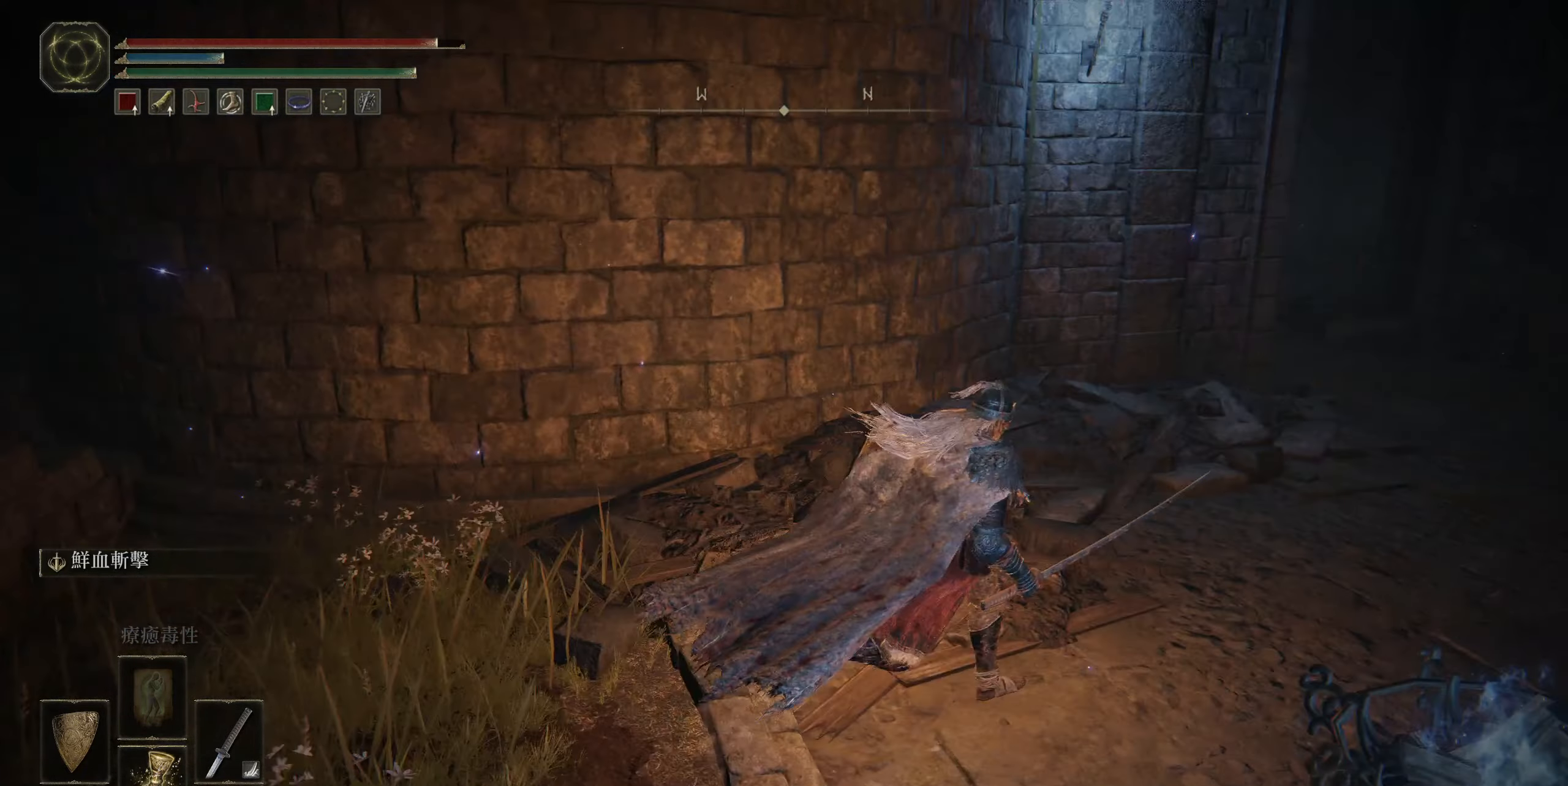
{"buttons": [], "left_stick": "up-right", "right_stick": "right", "events": [[17, "left_stick", "up-right"]]}
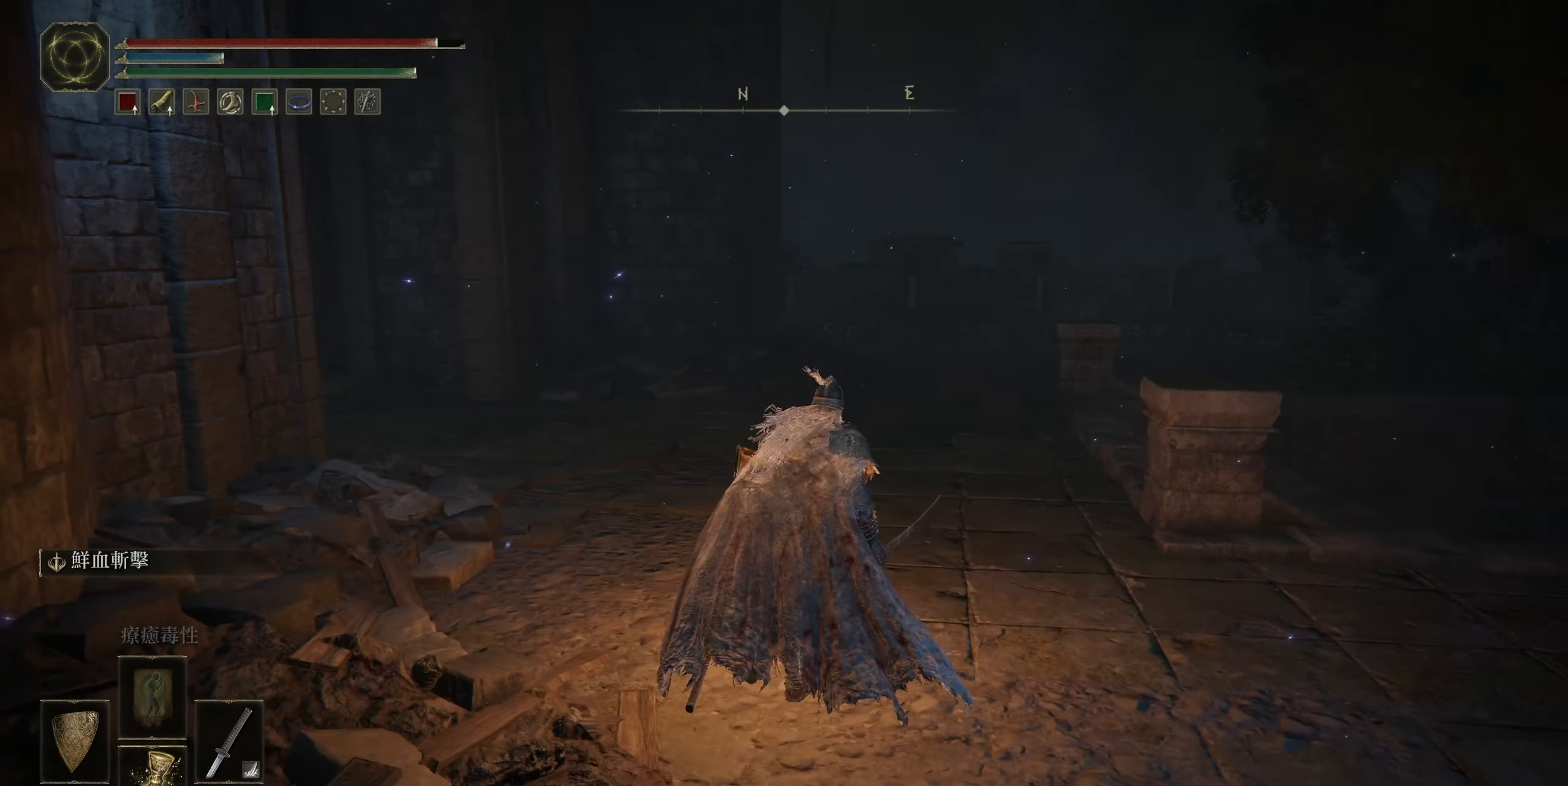
{"buttons": ["CIRCLE"], "left_stick": "up", "right_stick": "center", "events": [[17, "left_stick", "up"], [17, "right_stick", "center"], [250, "CIRCLE", "down"]]}
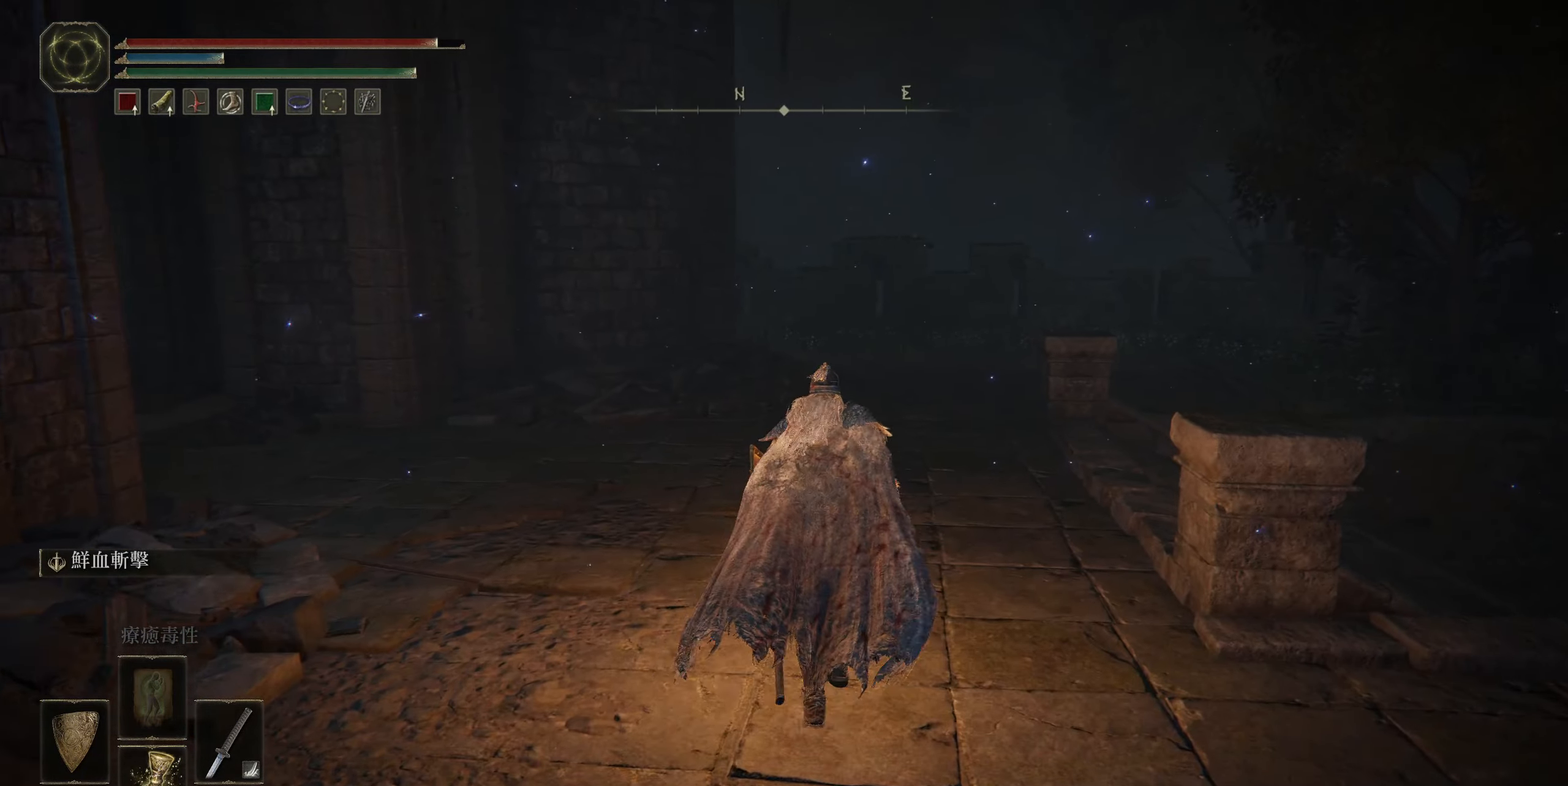
{"buttons": ["CIRCLE"], "left_stick": "up", "right_stick": "down-right", "events": [[334, "right_stick", "down-right"]]}
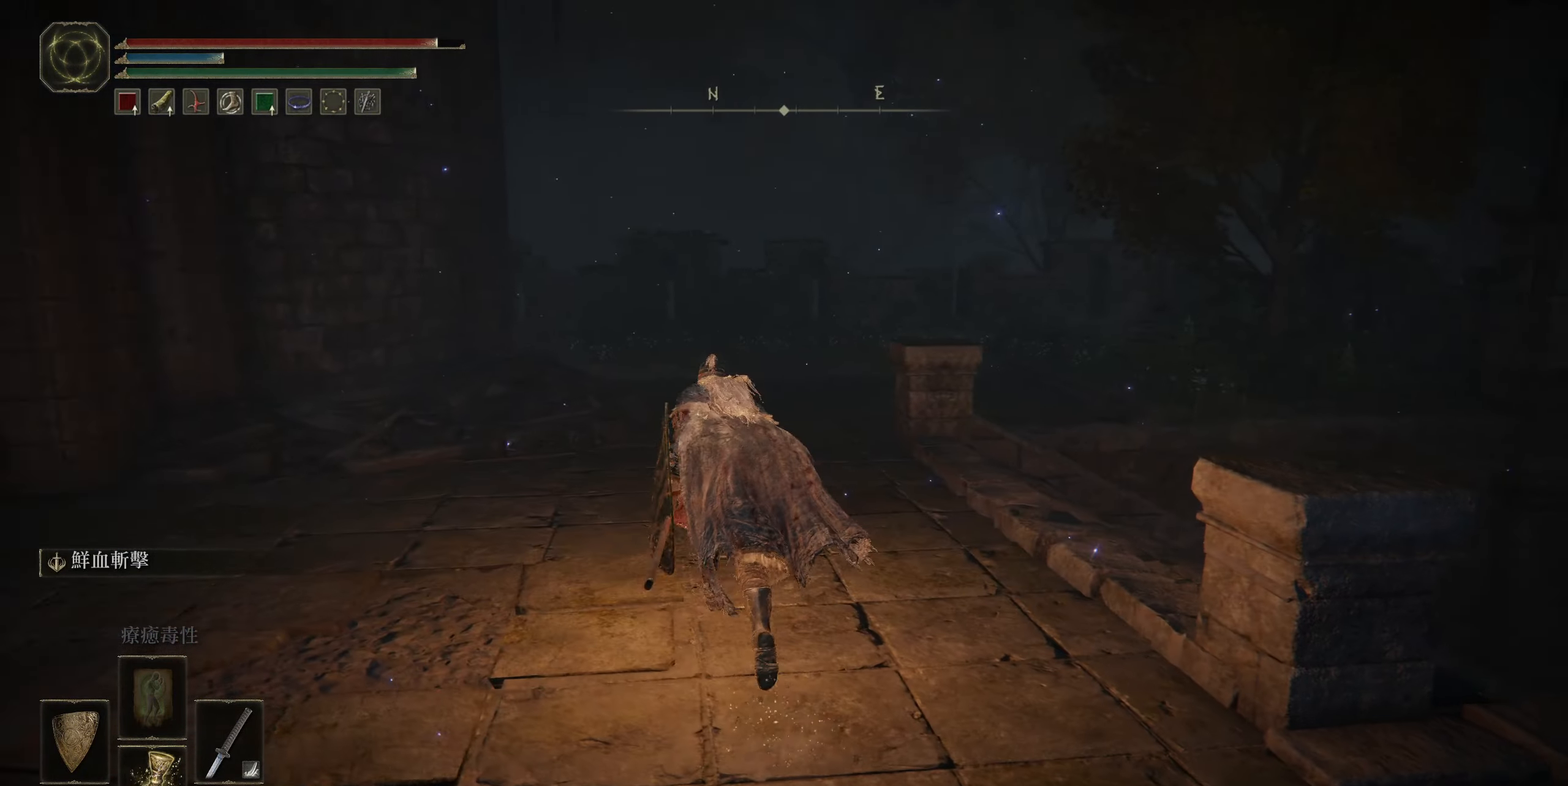
{"buttons": ["CIRCLE"], "left_stick": "up-left", "right_stick": "center", "events": [[217, "right_stick", "right"], [334, "right_stick", "center"], [450, "left_stick", "up-left"]]}
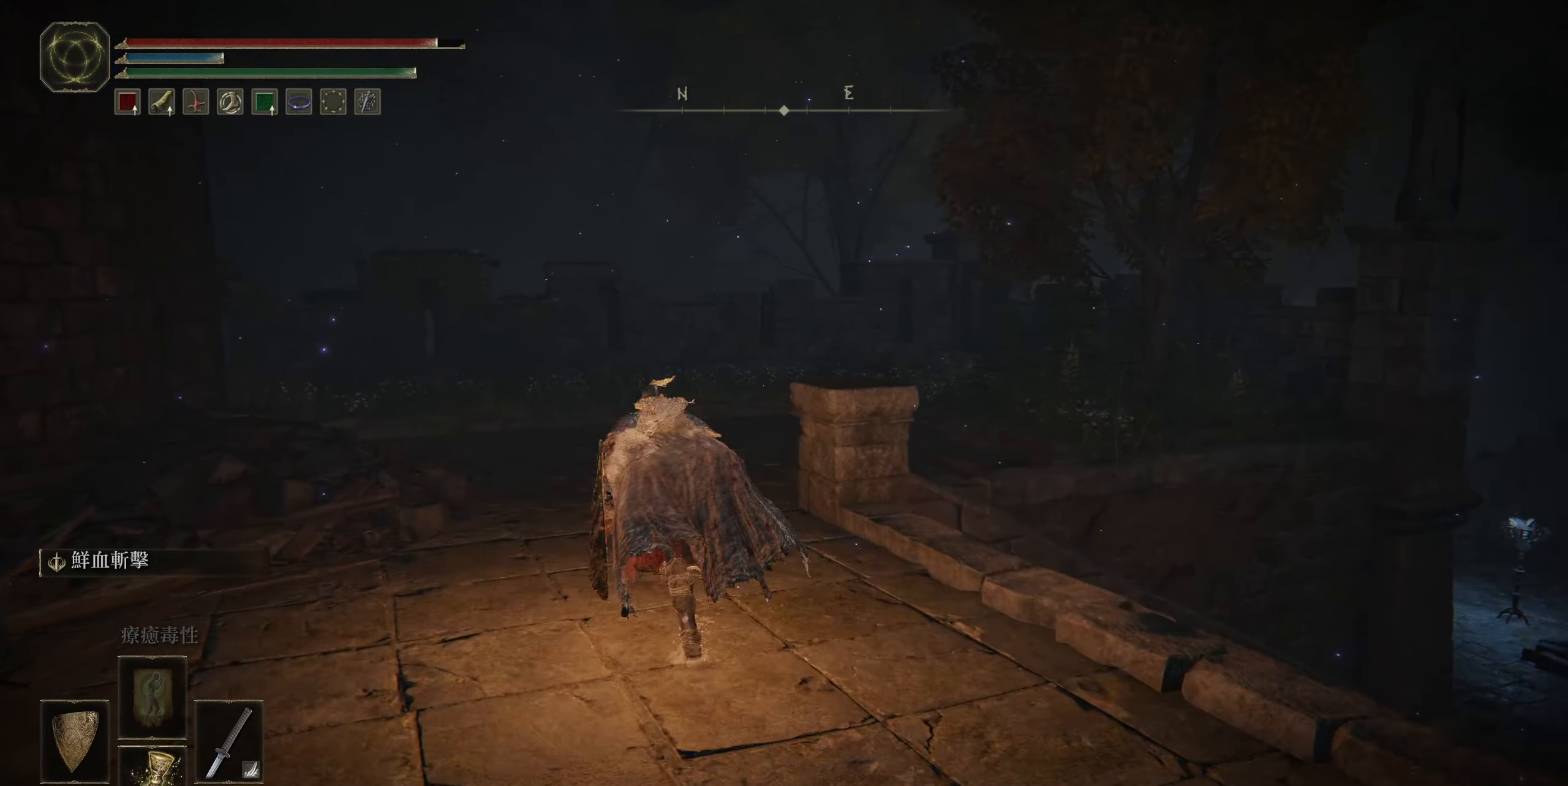
{"buttons": ["CIRCLE"], "left_stick": "up-left", "right_stick": "left", "events": [[217, "right_stick", "left"]]}
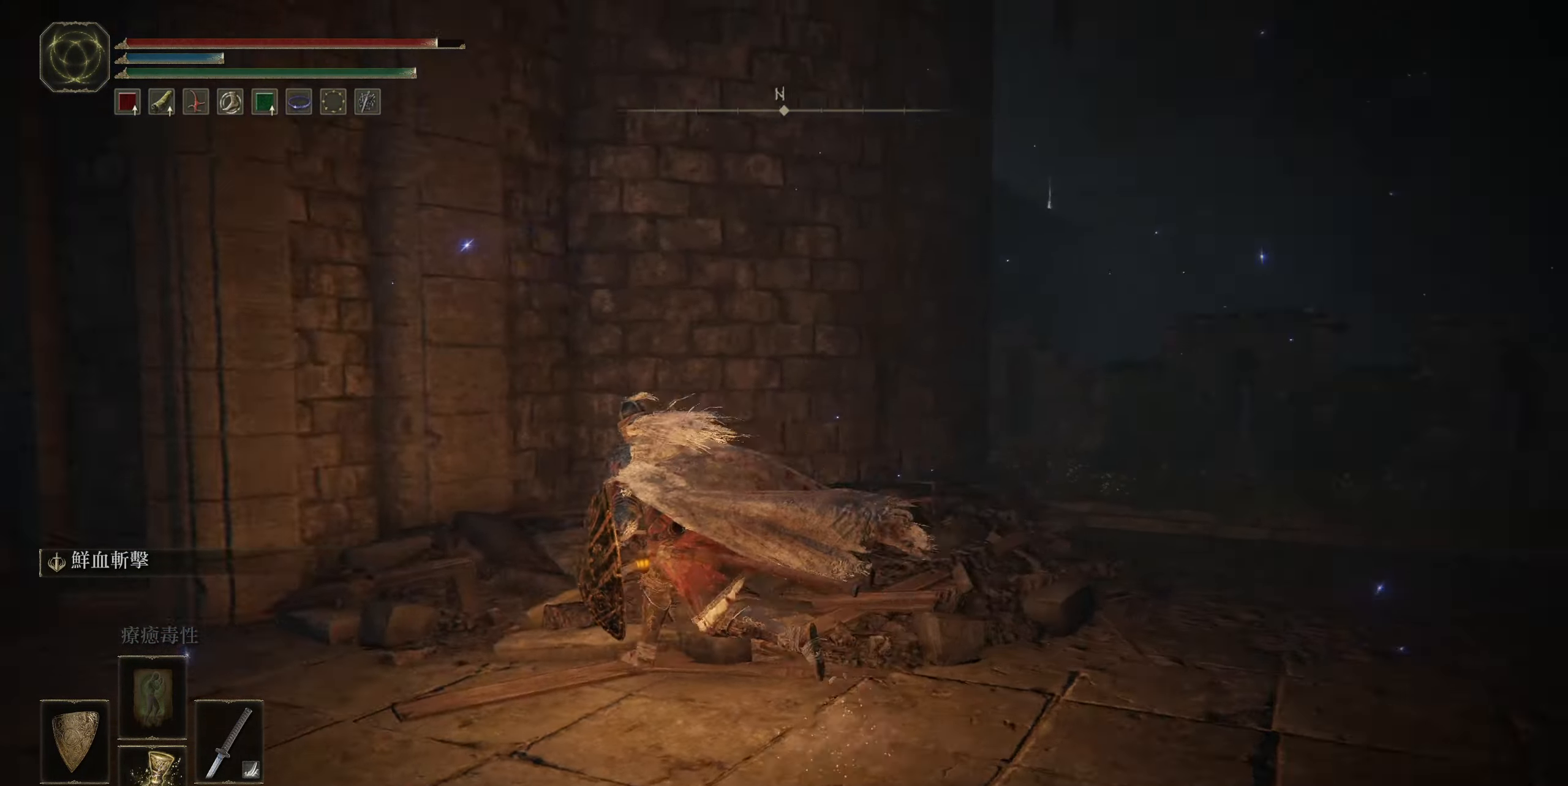
{"buttons": ["CIRCLE"], "left_stick": "up-left", "right_stick": "center", "events": [[283, "right_stick", "center"]]}
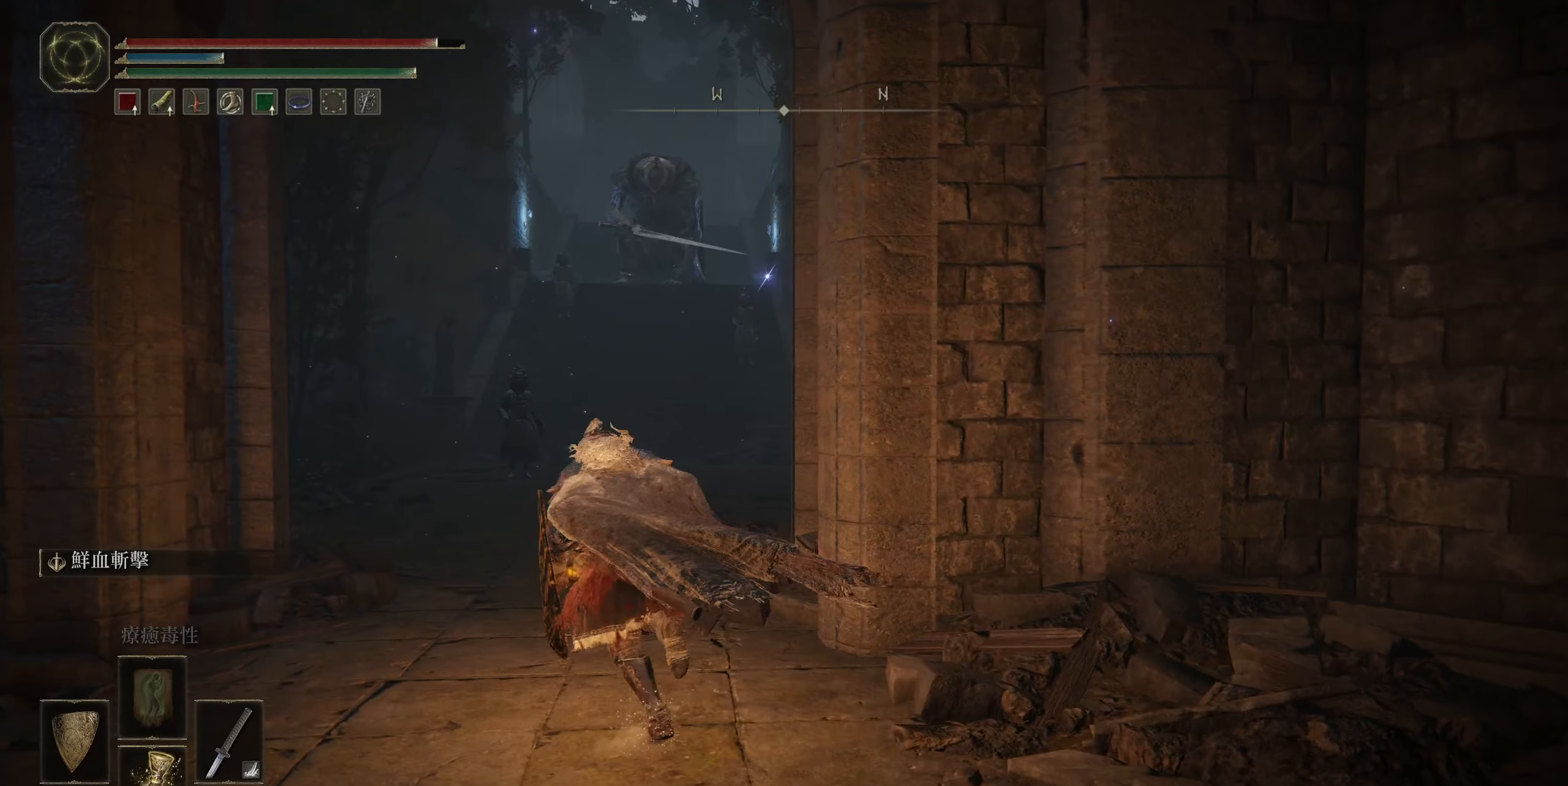
{"buttons": [], "left_stick": "center", "right_stick": "center", "events": [[316, "CIRCLE", "up"], [350, "left_stick", "center"]]}
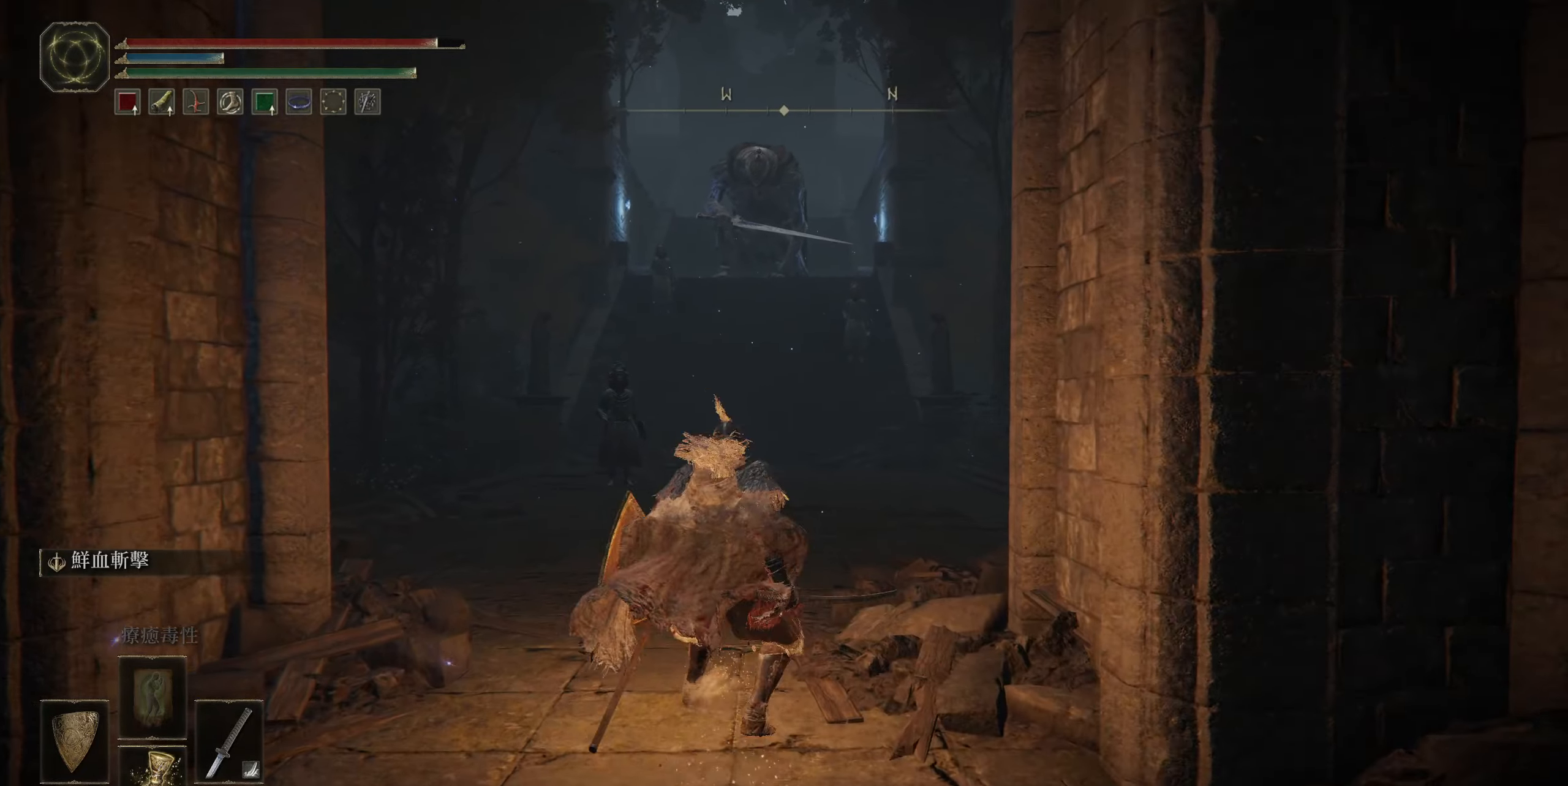
{"buttons": [], "left_stick": "center", "right_stick": "center", "events": [[333, "right_stick", "down-left"], [483, "right_stick", "center"]]}
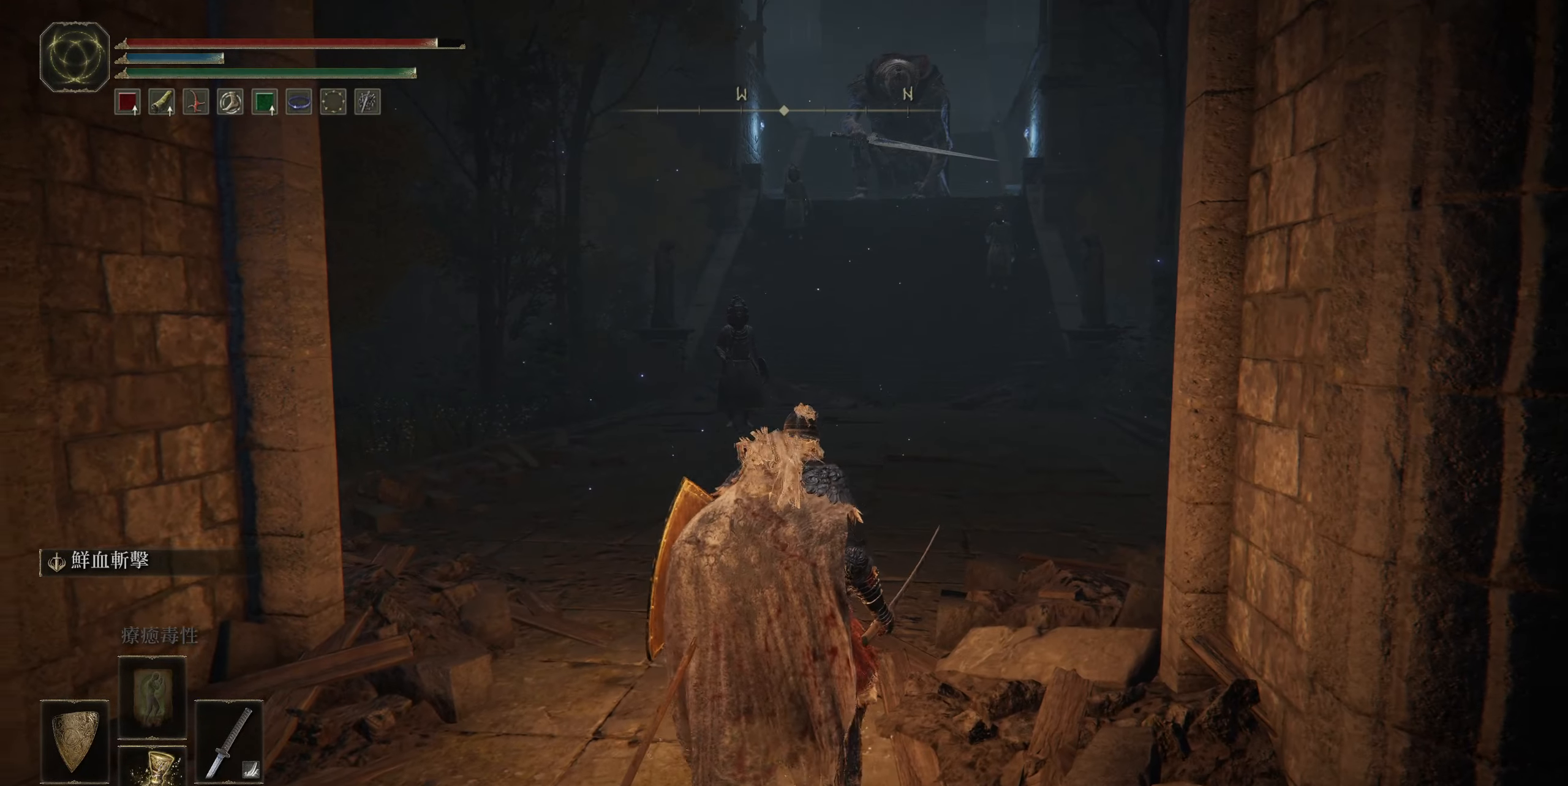
{"buttons": [], "left_stick": "down", "right_stick": "center", "events": [[216, "R3", "down"], [316, "R3", "up"], [483, "left_stick", "down"]]}
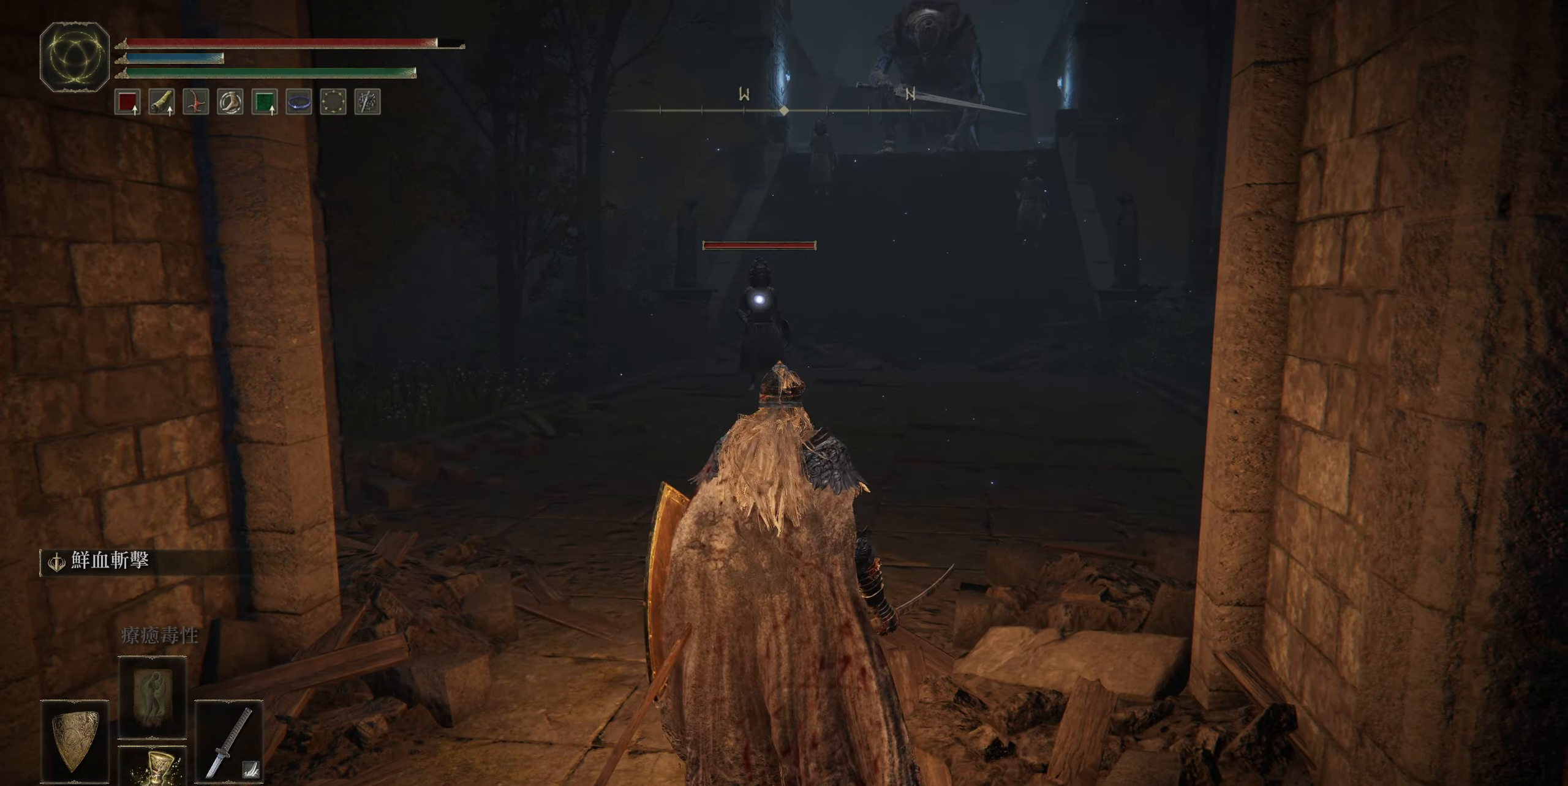
{"buttons": [], "left_stick": "down", "right_stick": "center", "events": []}
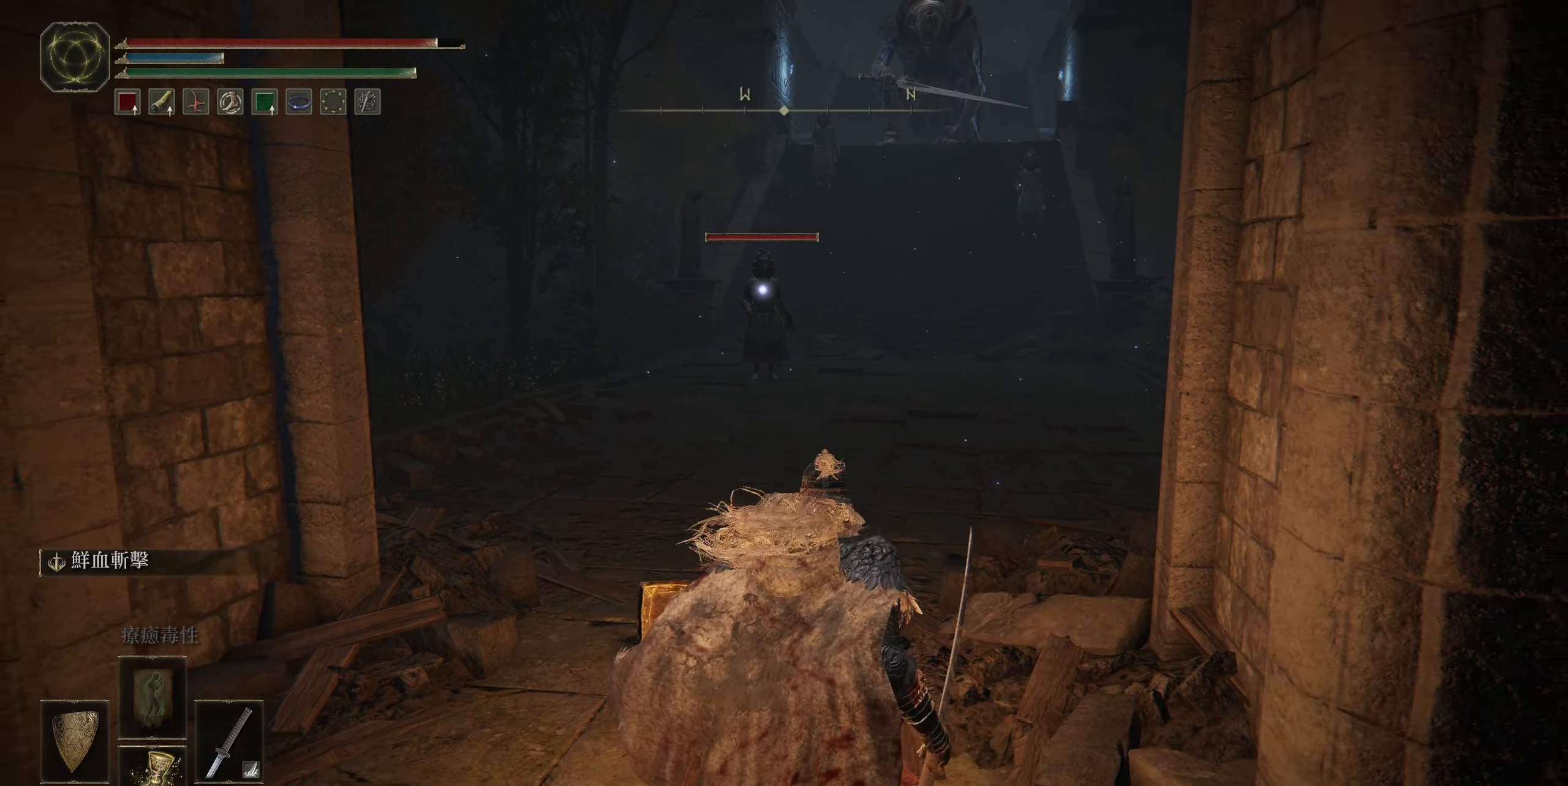
{"buttons": [], "left_stick": "down", "right_stick": "center", "events": []}
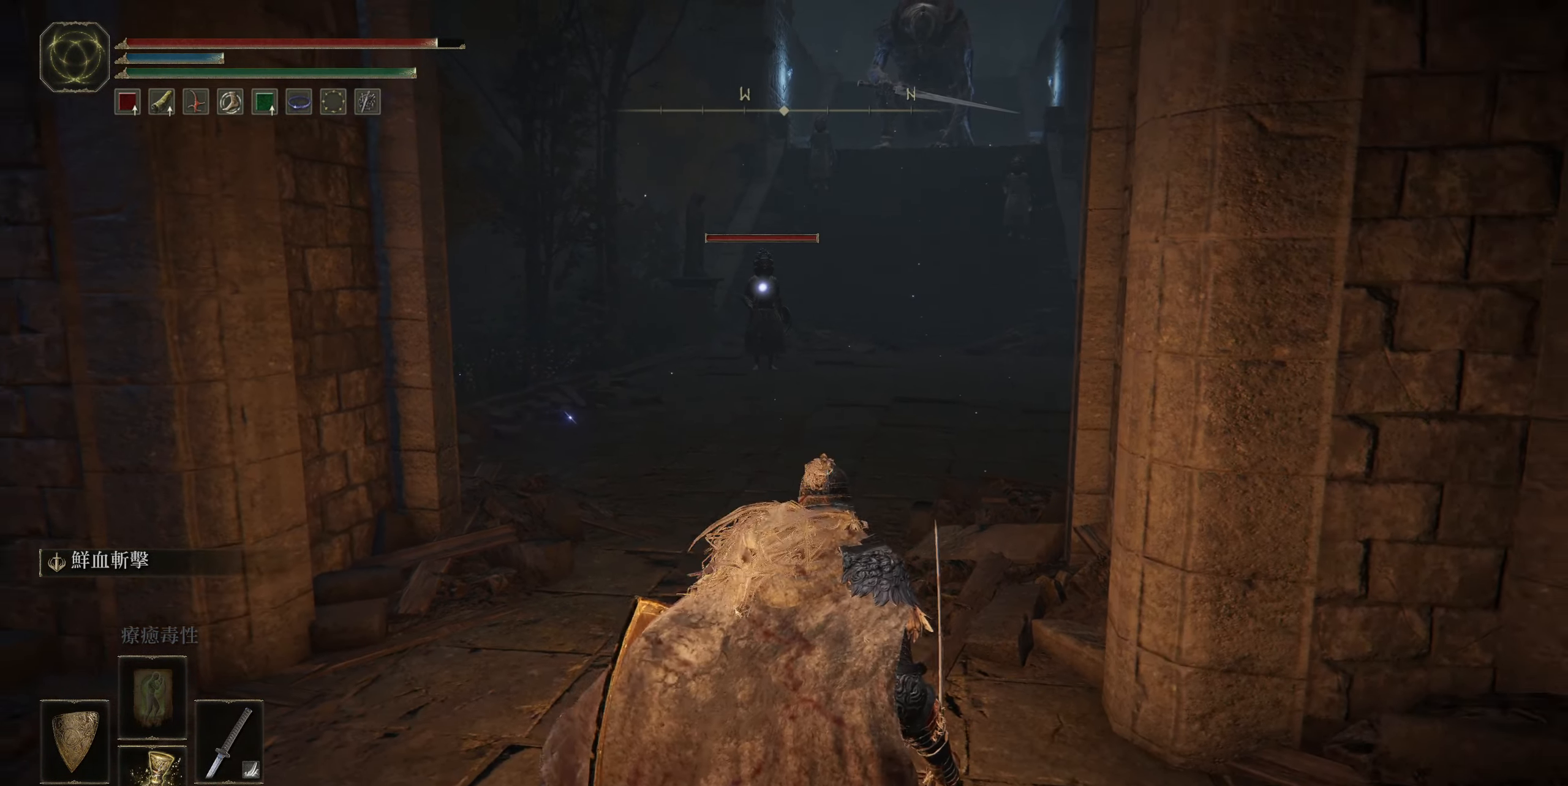
{"buttons": [], "left_stick": "down", "right_stick": "center", "events": [[316, "DPAD_RIGHT", "down"], [450, "DPAD_RIGHT", "up"]]}
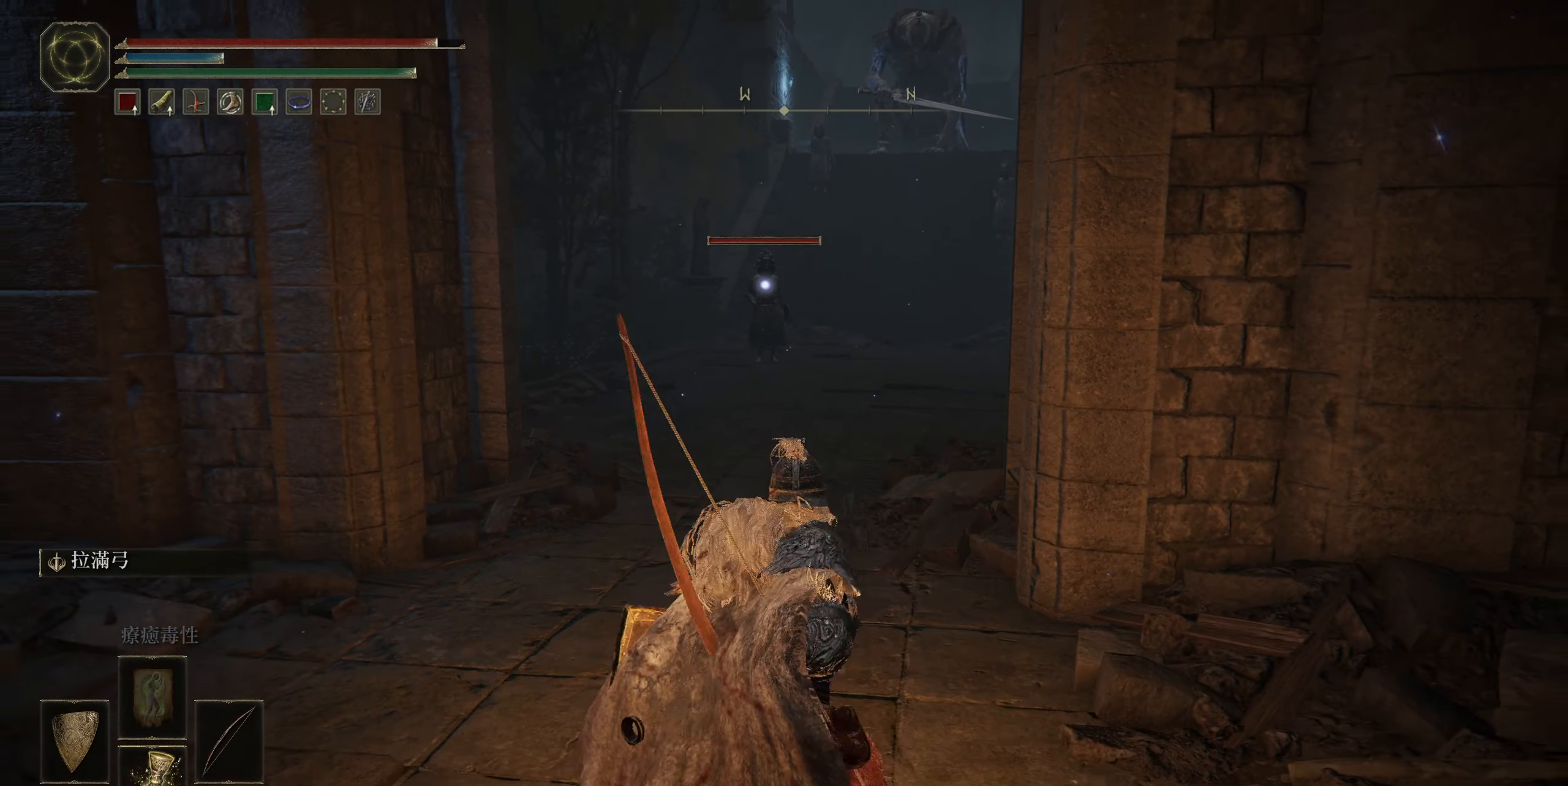
{"buttons": [], "left_stick": "down", "right_stick": "center", "events": []}
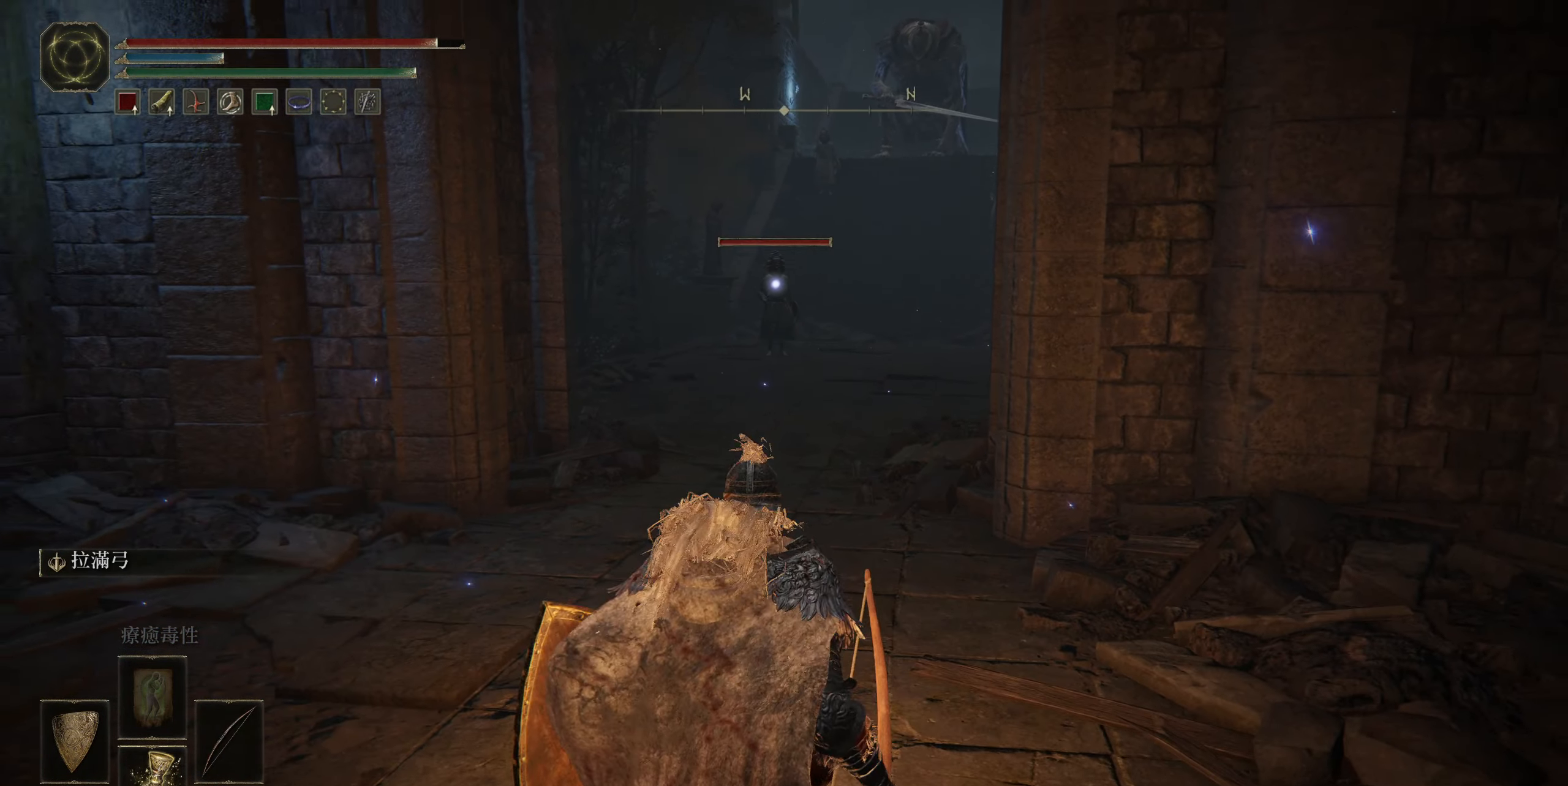
{"buttons": [], "left_stick": "down", "right_stick": "center", "events": [[50, "R1", "down"], [166, "R1", "up"]]}